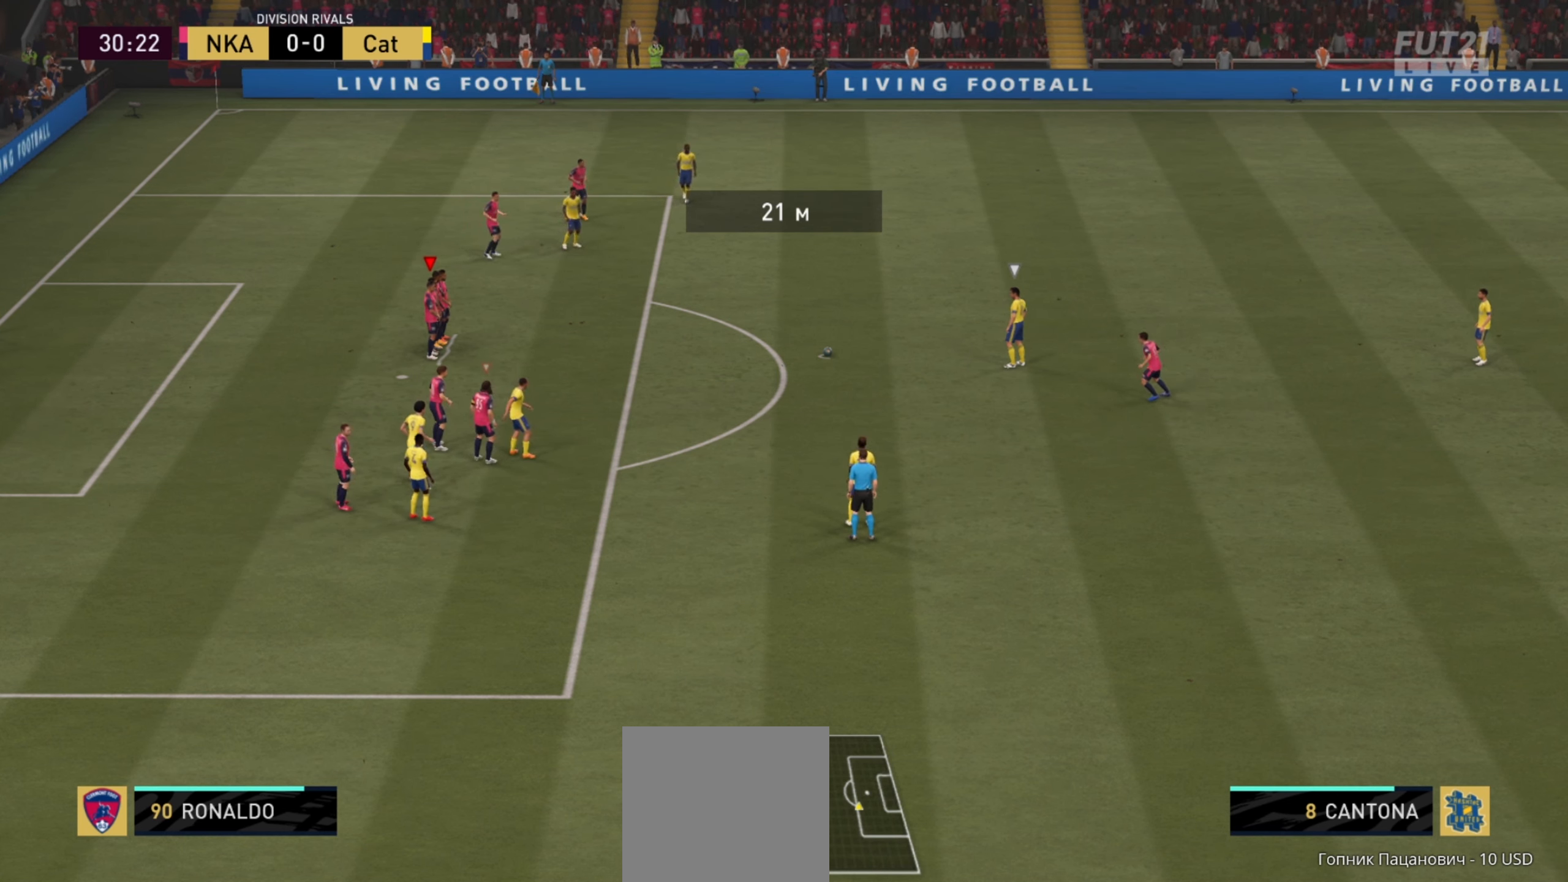
Gameplay with a controller (Xbox layout); each line is a JSON object with the inputs held at the frame after it. "events" lists button and stick changes between this image and that frame as [ms after this image, input, new state], when the widget could be followed in between.
{"buttons": [], "left_stick": "center", "right_stick": "up", "events": [[360, "right_stick", "up"]]}
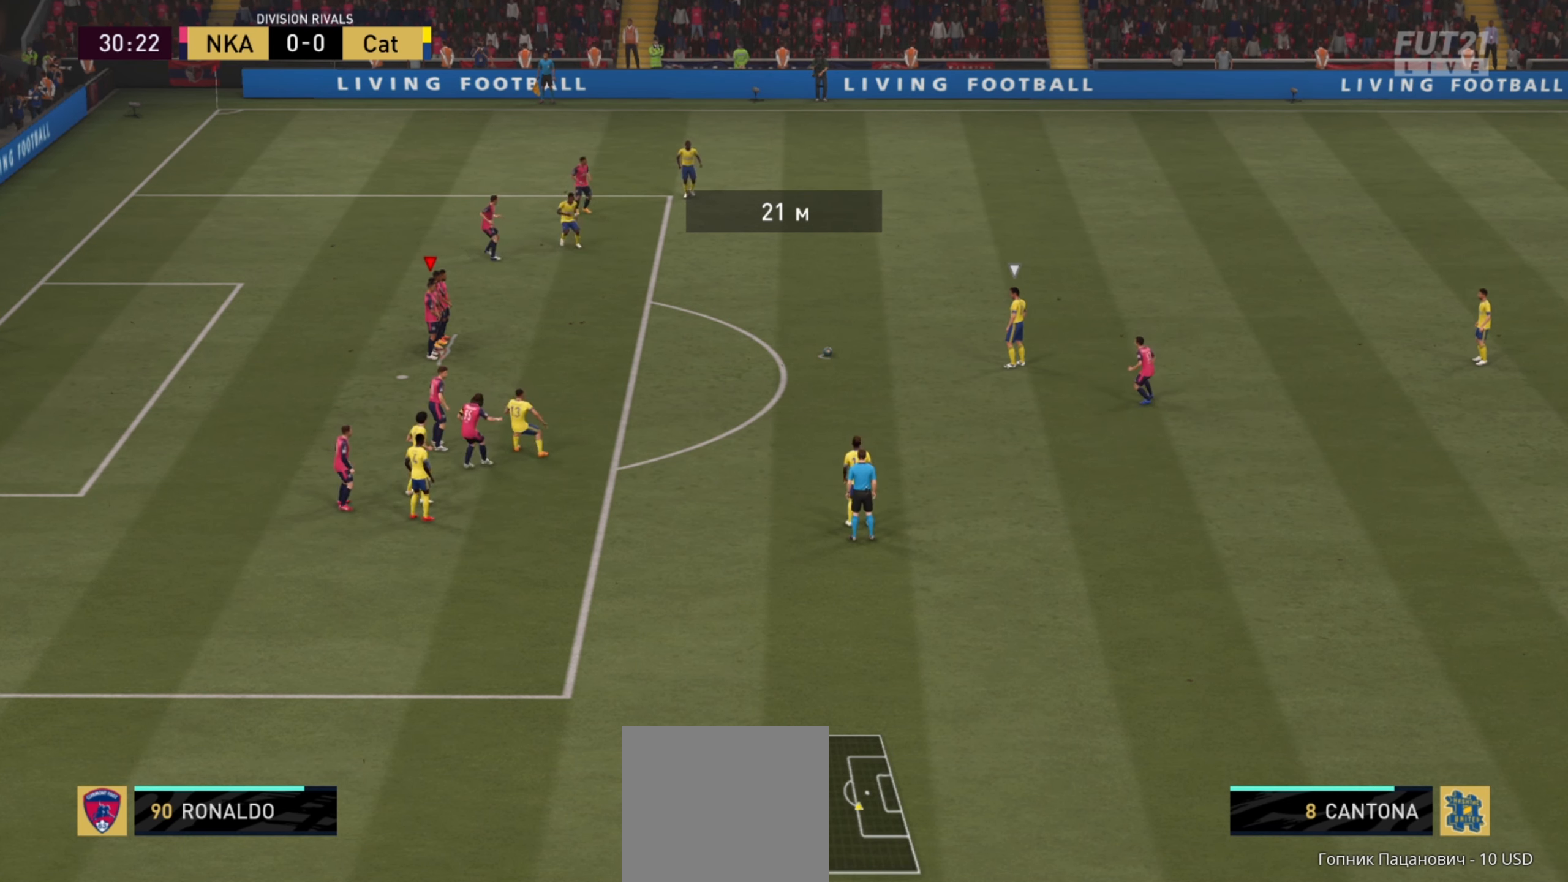
{"buttons": ["R3"], "left_stick": "center", "right_stick": "up", "events": [[80, "R3", "down"]]}
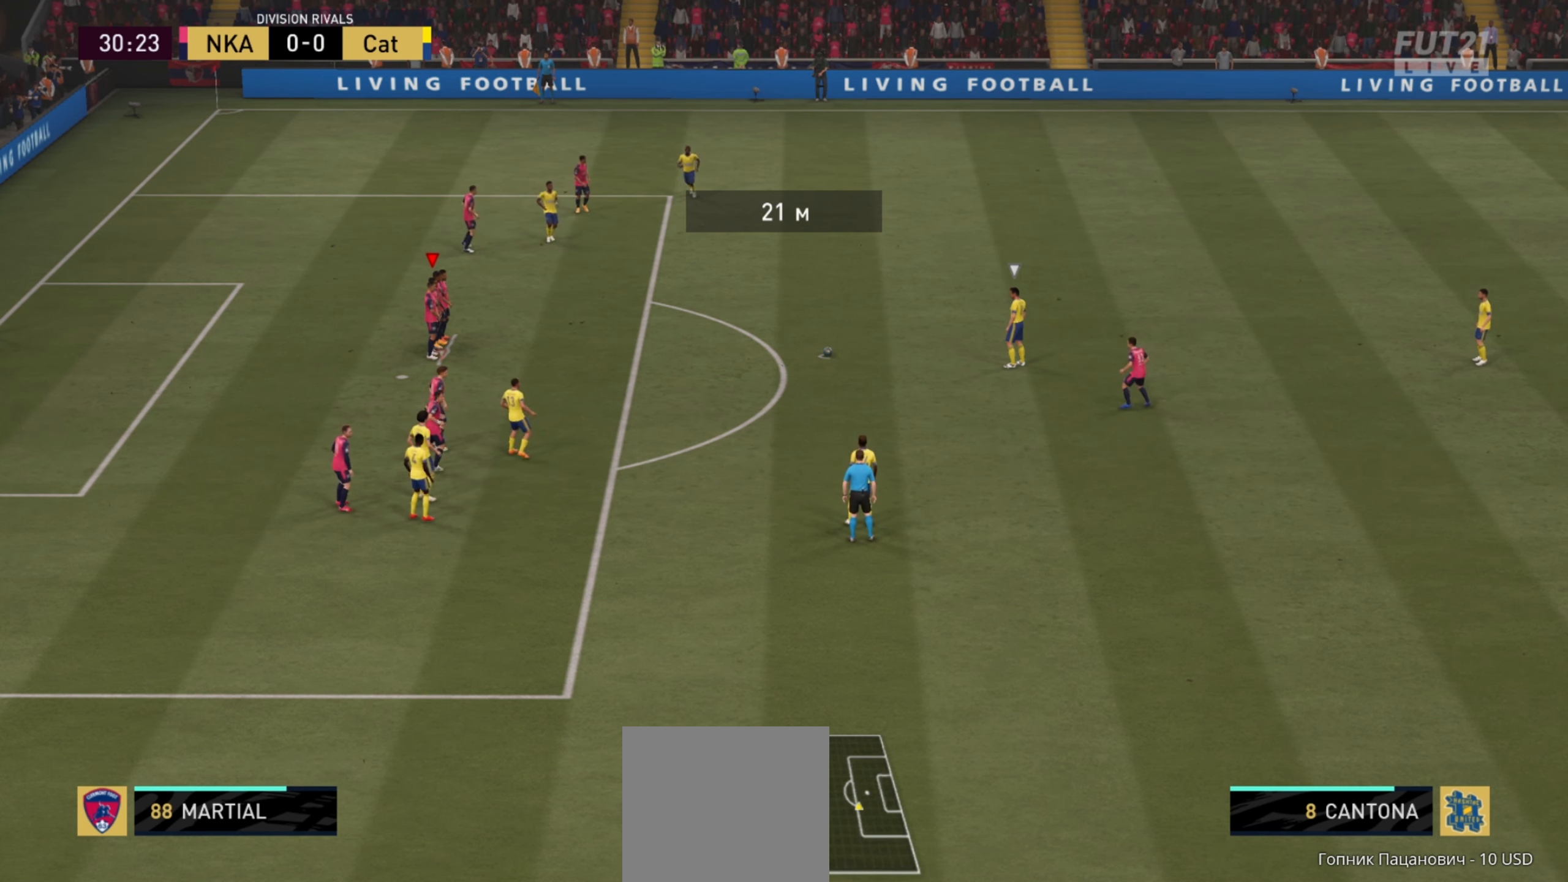
{"buttons": [], "left_stick": "center", "right_stick": "center", "events": [[200, "R3", "up"], [380, "right_stick", "center"]]}
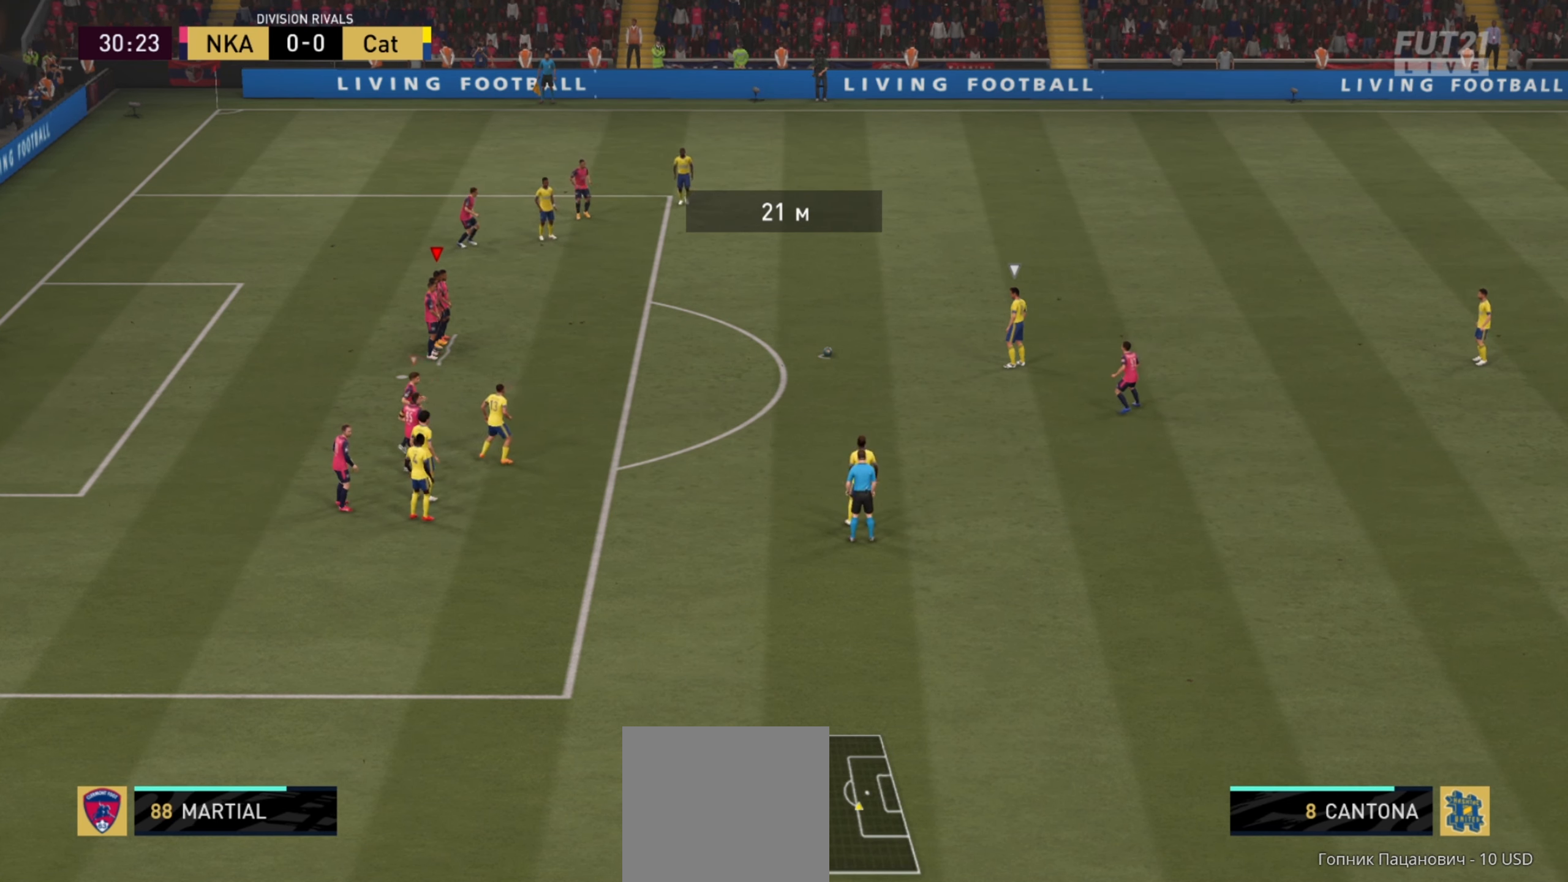
{"buttons": [], "left_stick": "center", "right_stick": "center", "events": []}
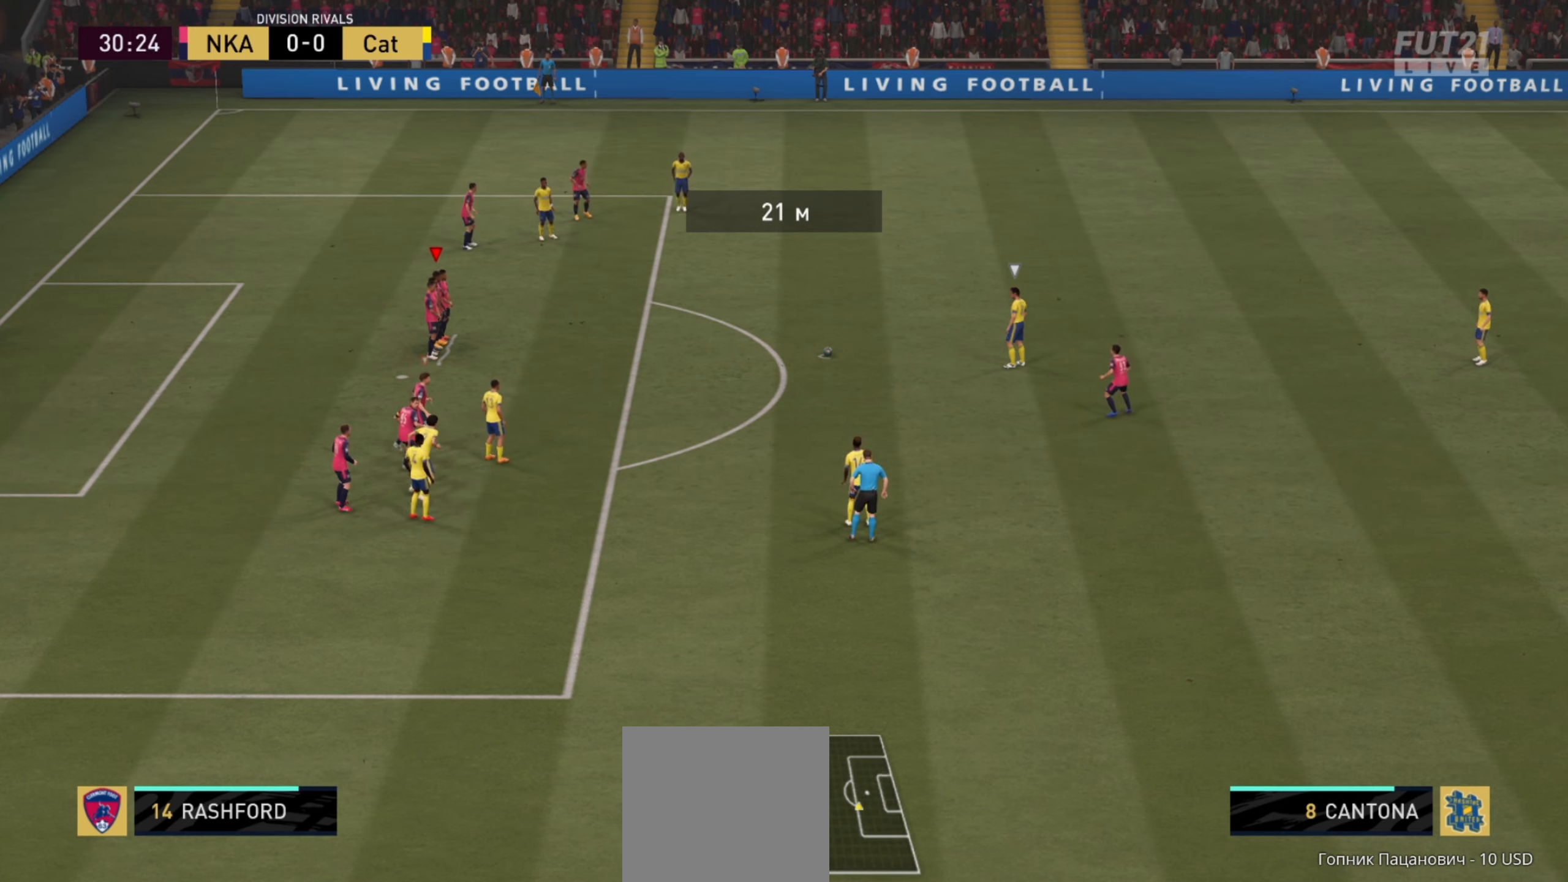
{"buttons": [], "left_stick": "center", "right_stick": "center", "events": [[220, "L1", "down"], [400, "L1", "up"]]}
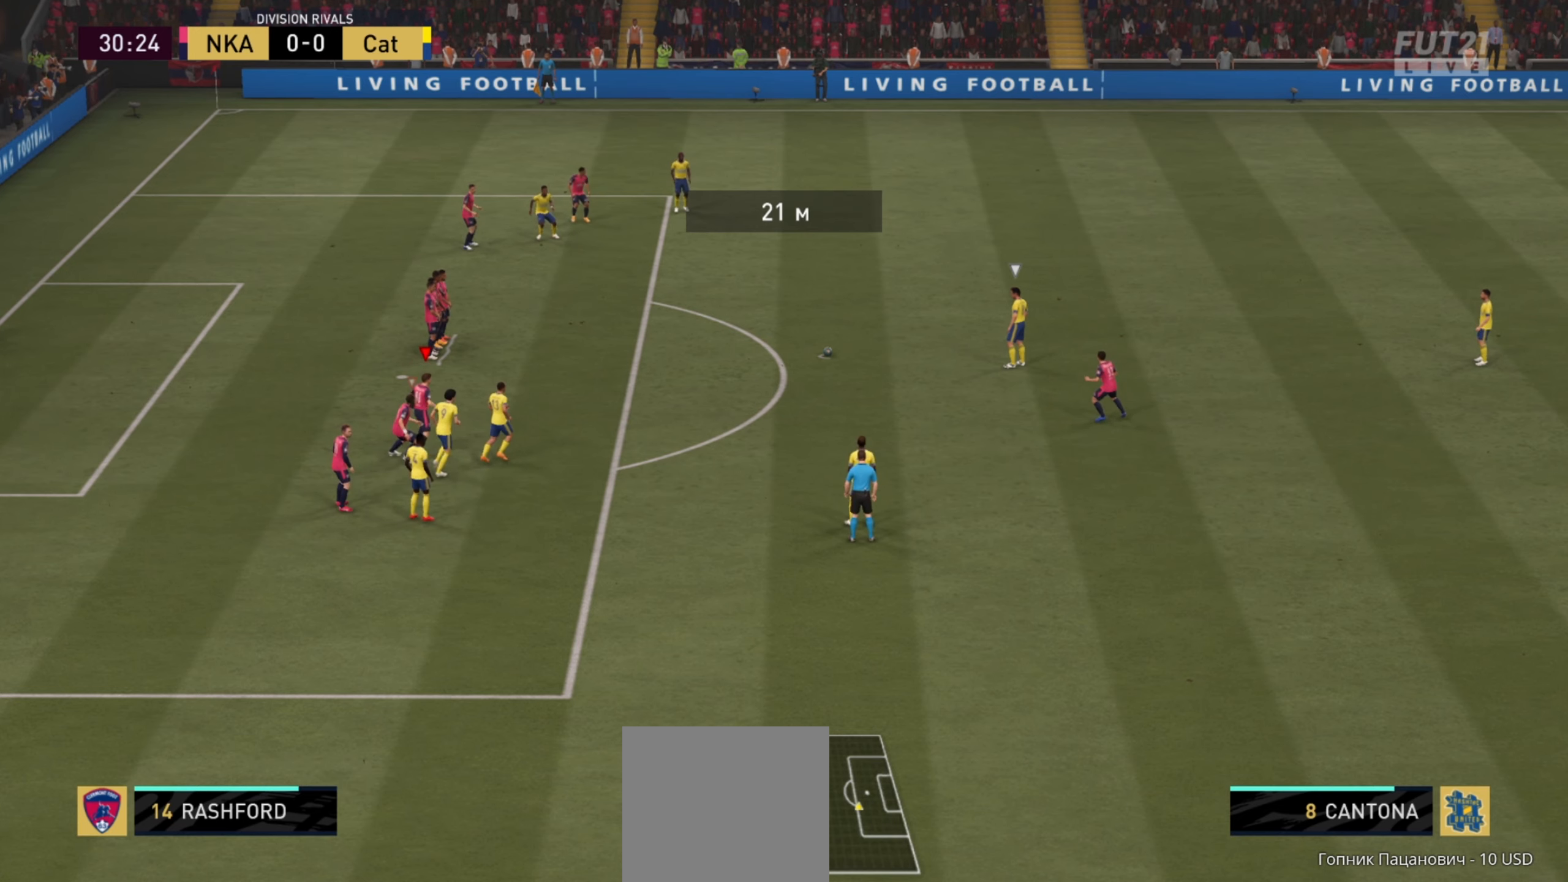
{"buttons": [], "left_stick": "up-left", "right_stick": "center", "events": [[400, "left_stick", "up-left"]]}
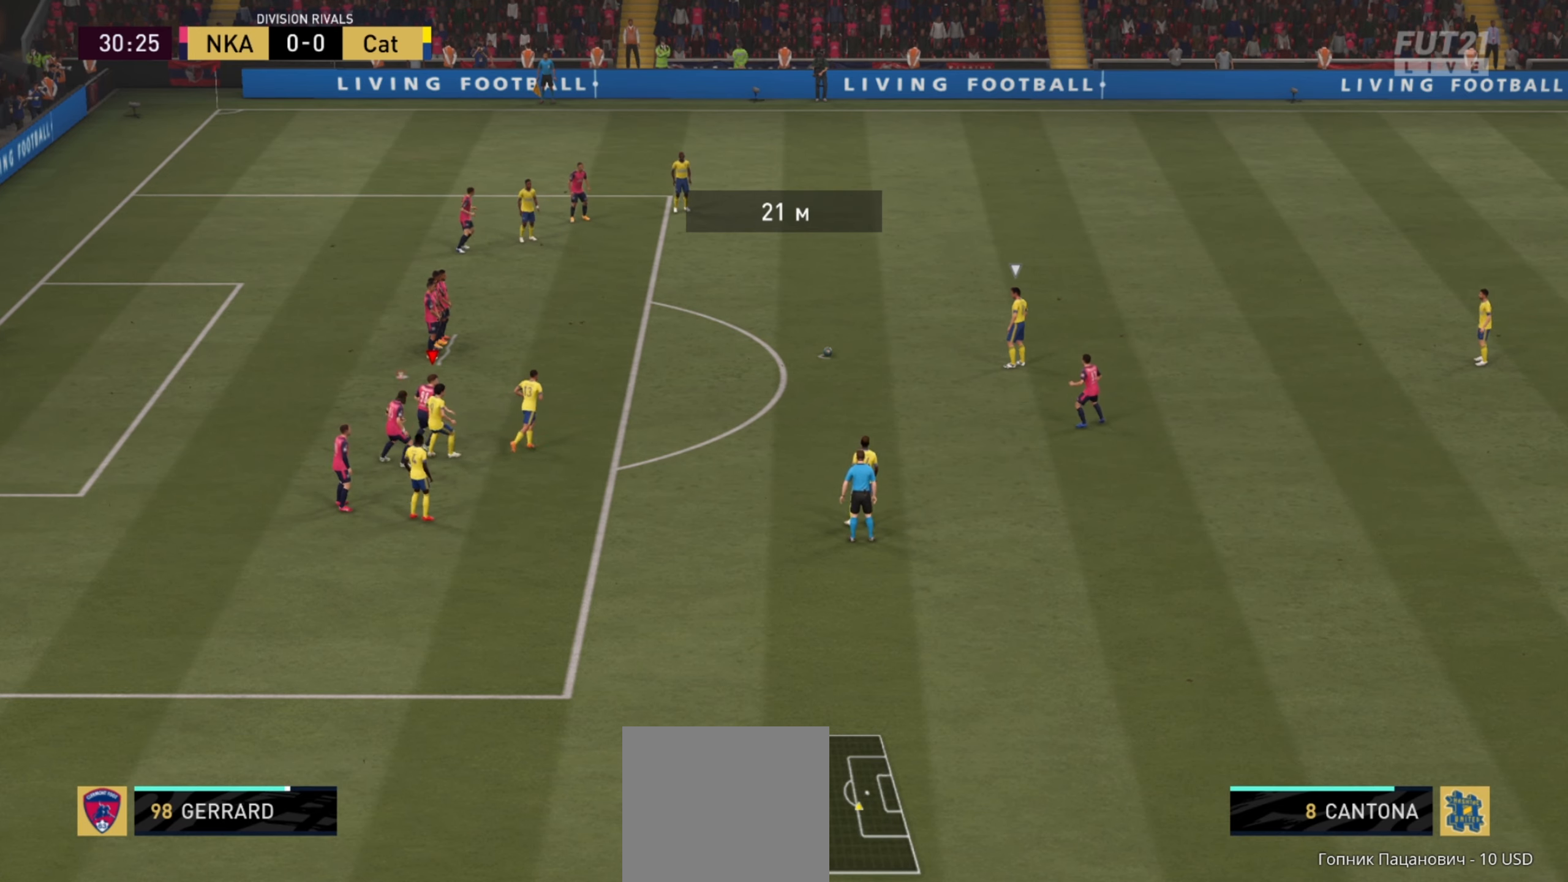
{"buttons": [], "left_stick": "up-left", "right_stick": "center", "events": []}
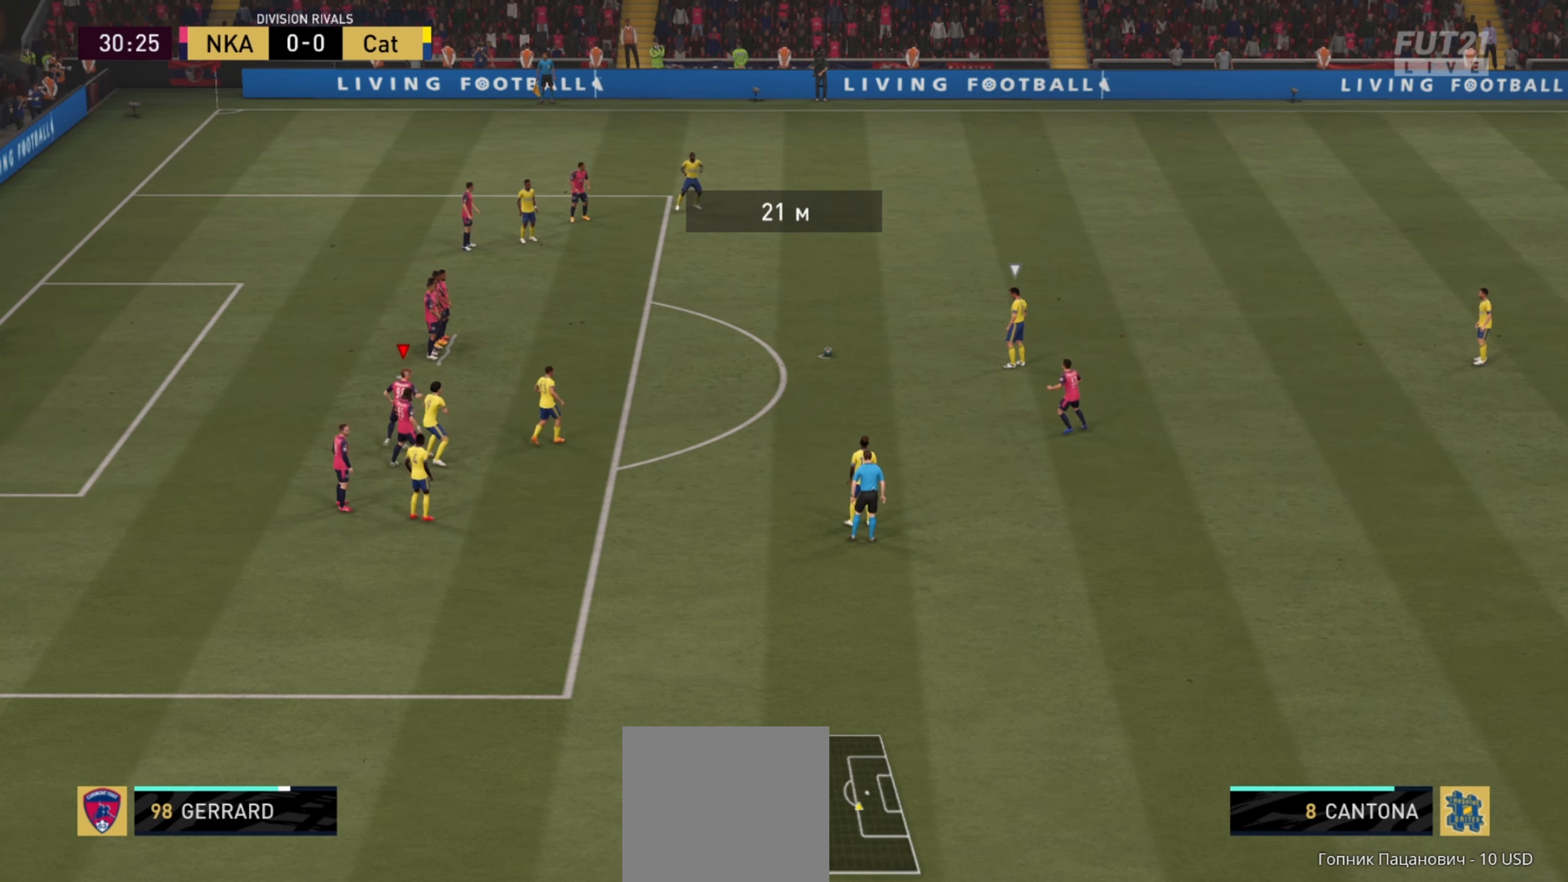
{"buttons": [], "left_stick": "up-left", "right_stick": "center", "events": [[120, "L1", "down"], [300, "L1", "up"]]}
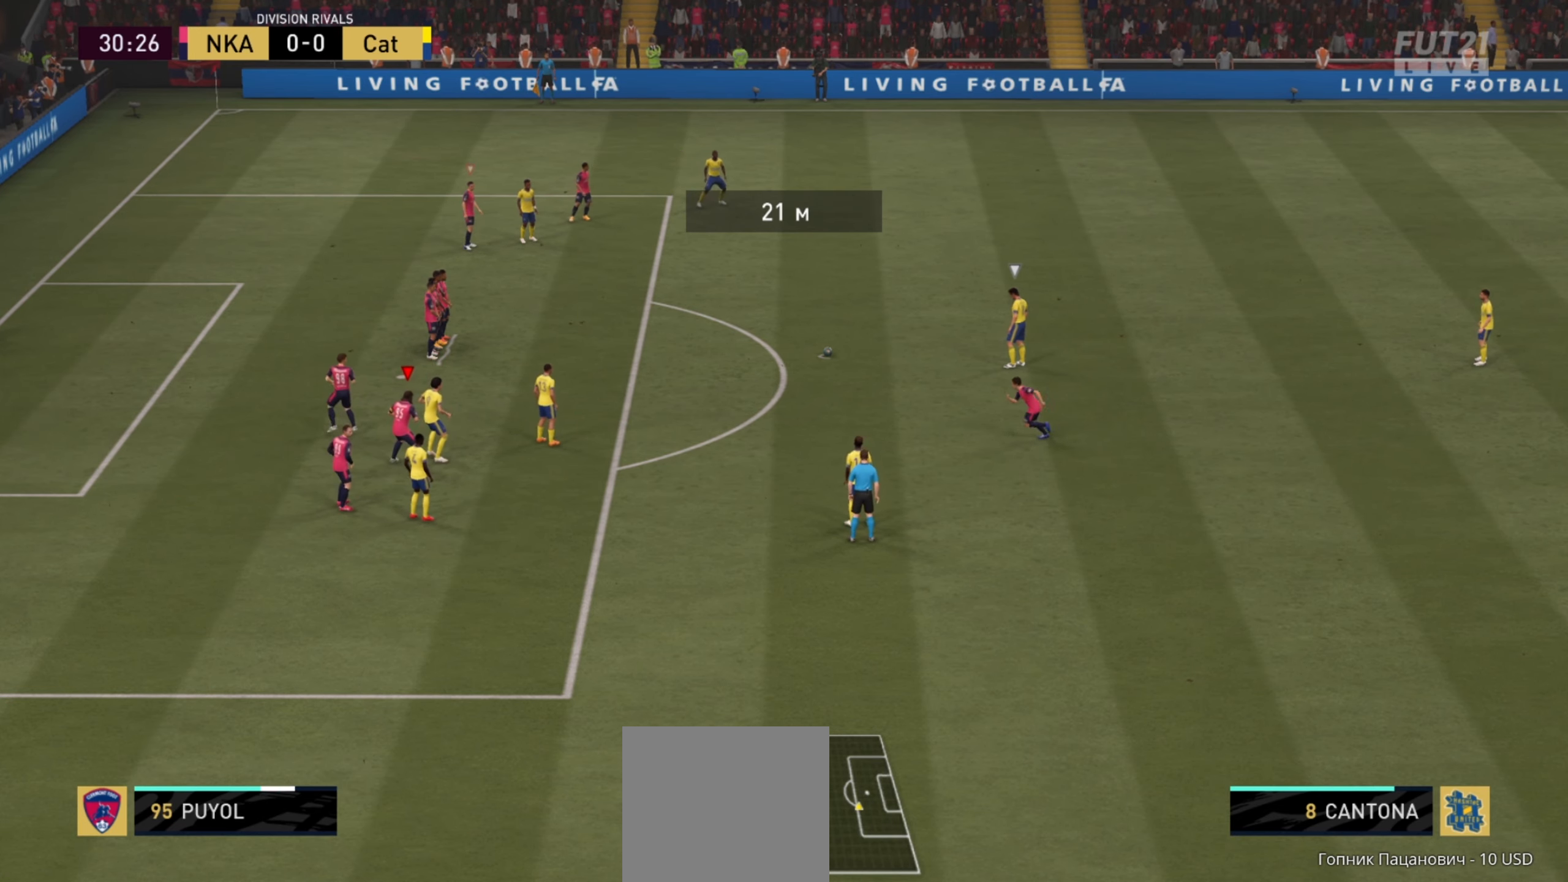
{"buttons": [], "left_stick": "up", "right_stick": "center", "events": [[220, "left_stick", "up"]]}
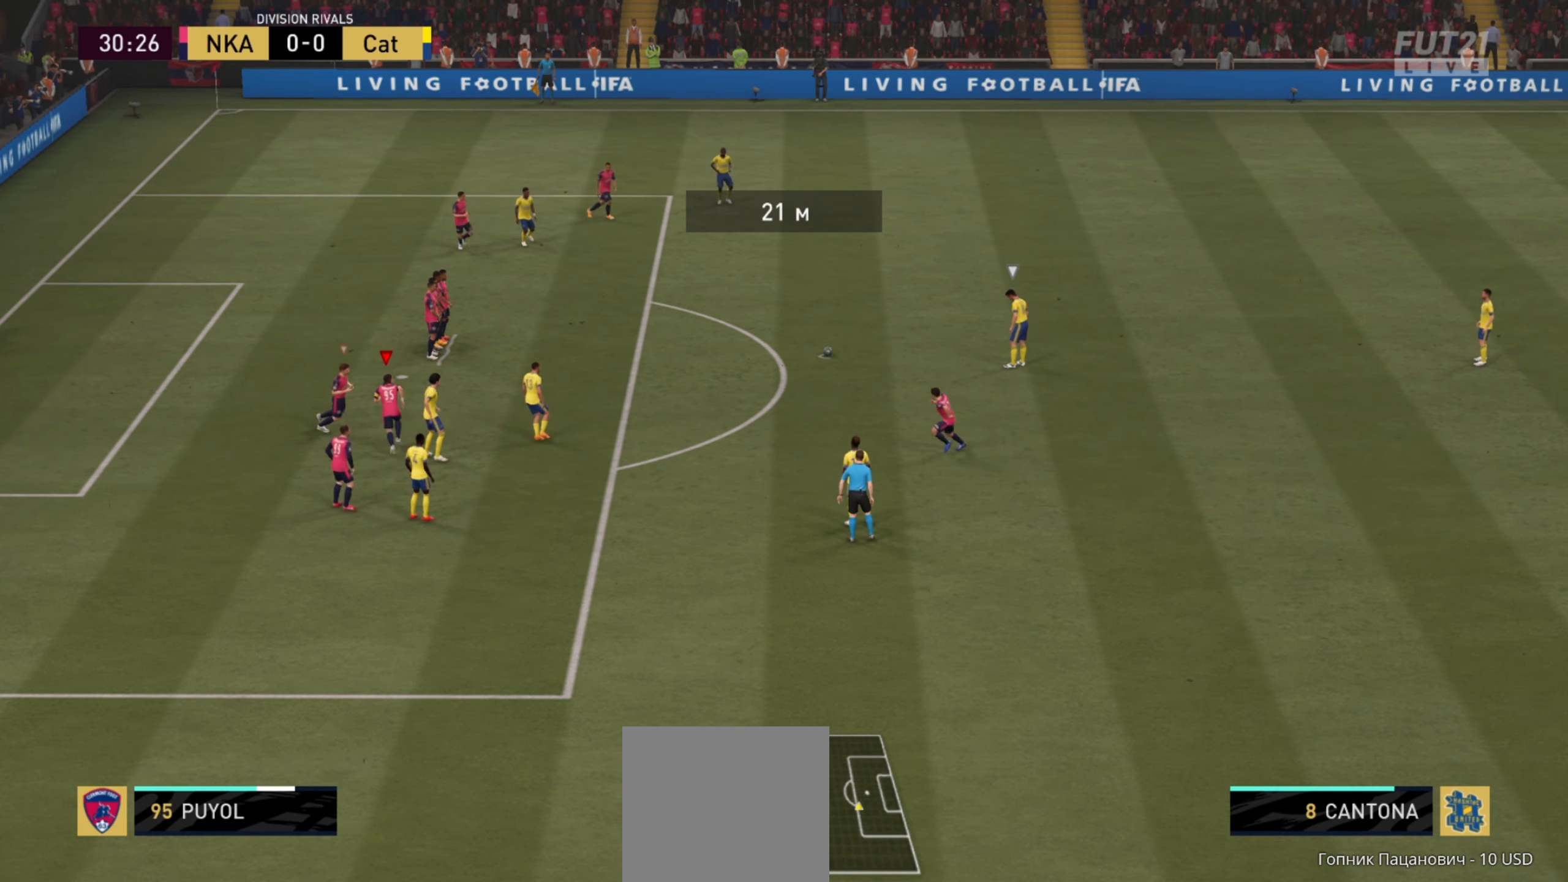
{"buttons": [], "left_stick": "center", "right_stick": "center", "events": [[460, "left_stick", "center"]]}
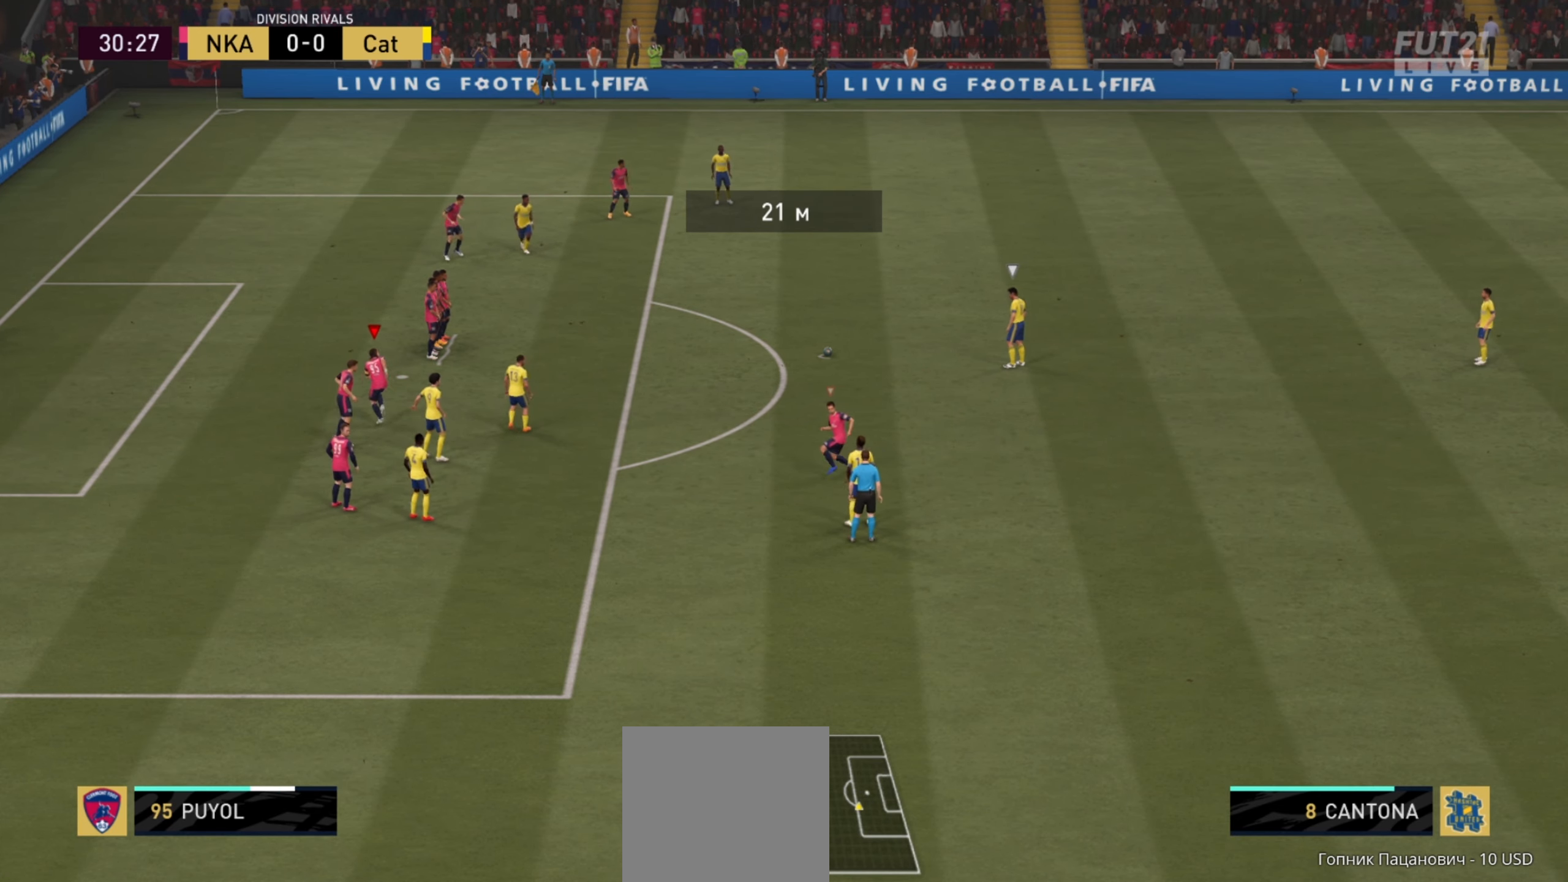
{"buttons": ["R3"], "left_stick": "center", "right_stick": "up", "events": [[100, "R3", "down"], [120, "right_stick", "up"]]}
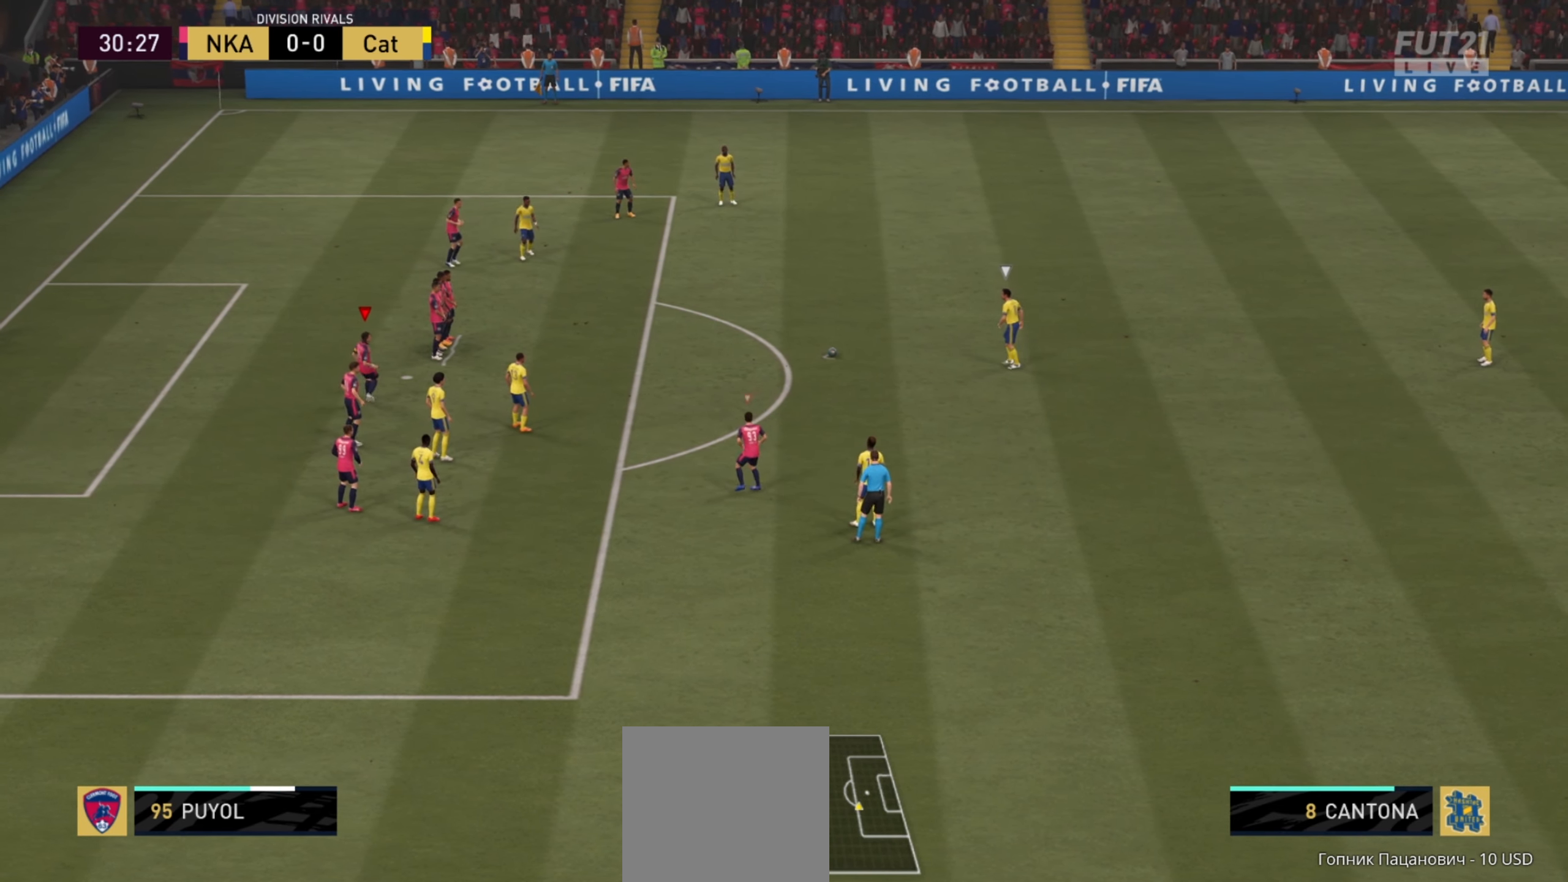
{"buttons": [], "left_stick": "center", "right_stick": "center", "events": [[80, "R3", "up"], [260, "right_stick", "center"]]}
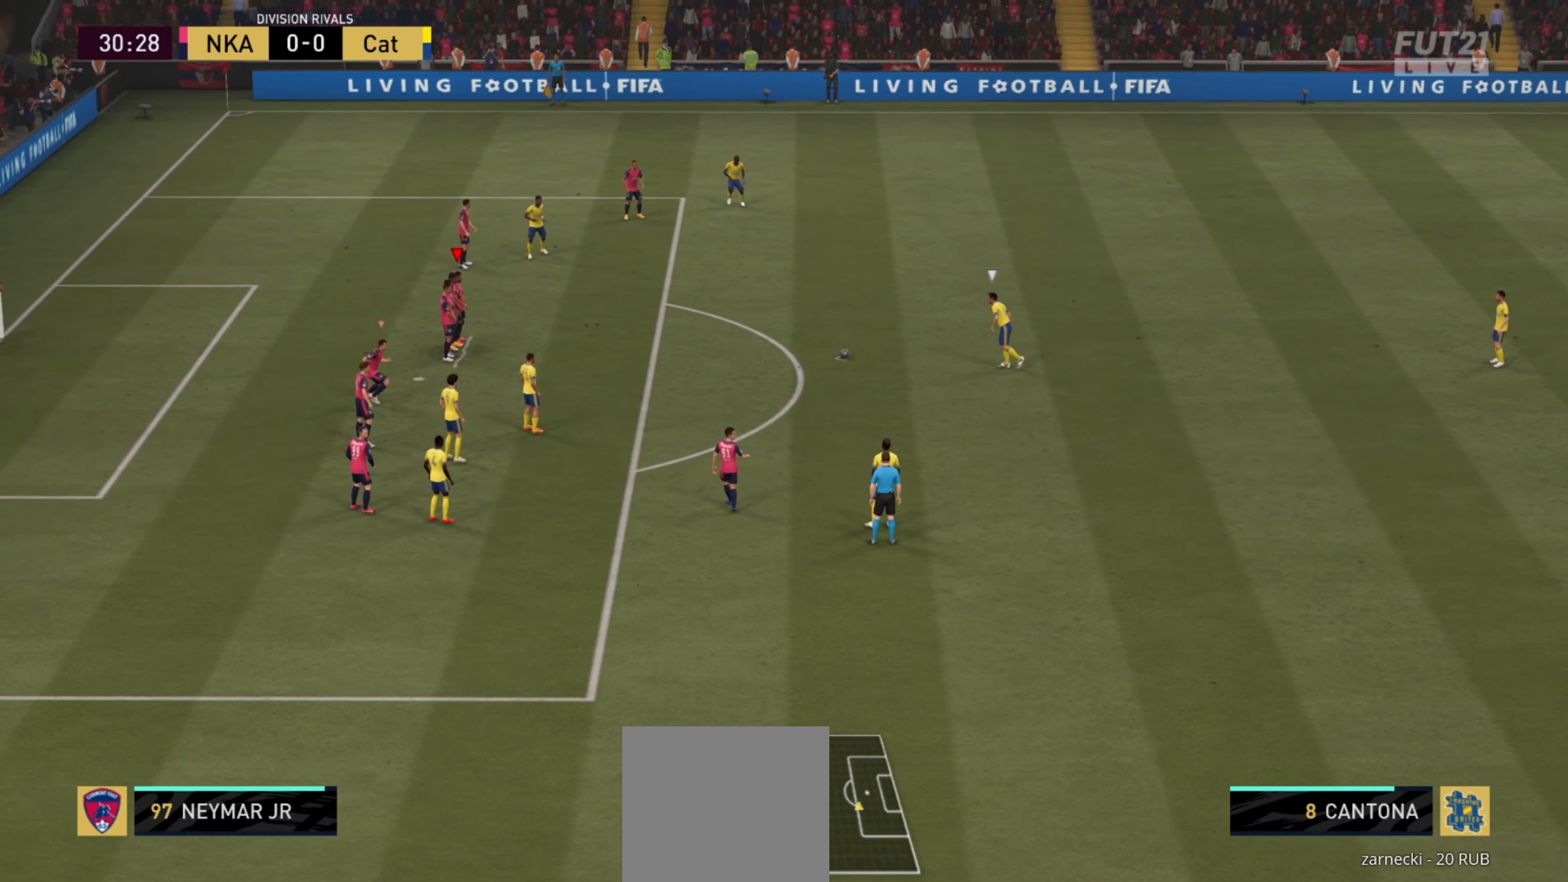
{"buttons": ["L1"], "left_stick": "center", "right_stick": "center", "events": [[360, "L1", "down"]]}
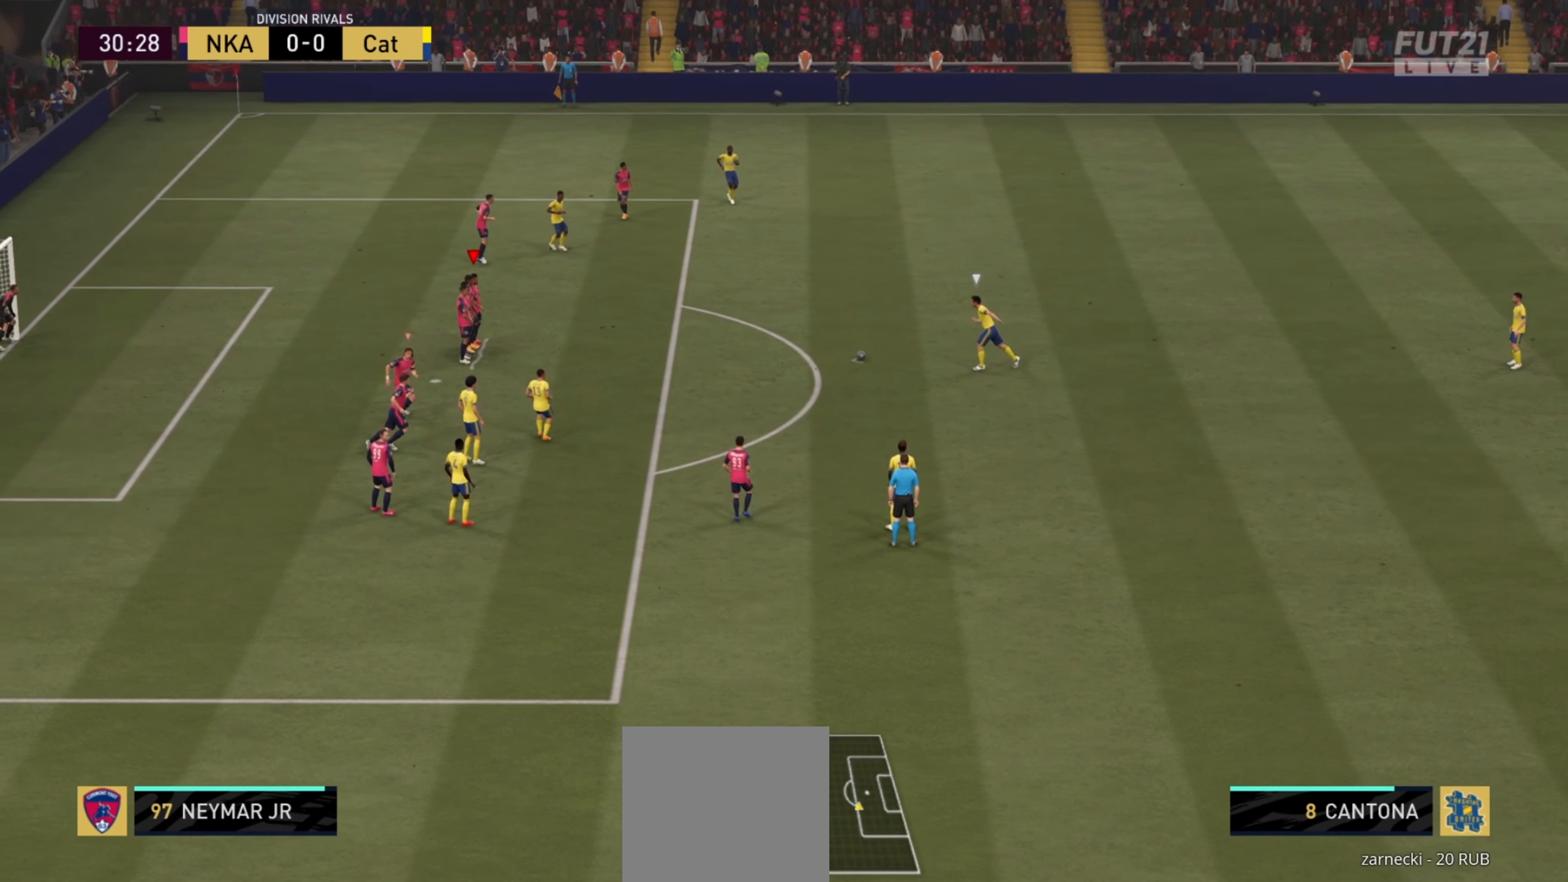
{"buttons": [], "left_stick": "down-right", "right_stick": "center", "events": [[40, "L1", "up"], [140, "left_stick", "right"], [340, "left_stick", "down-right"]]}
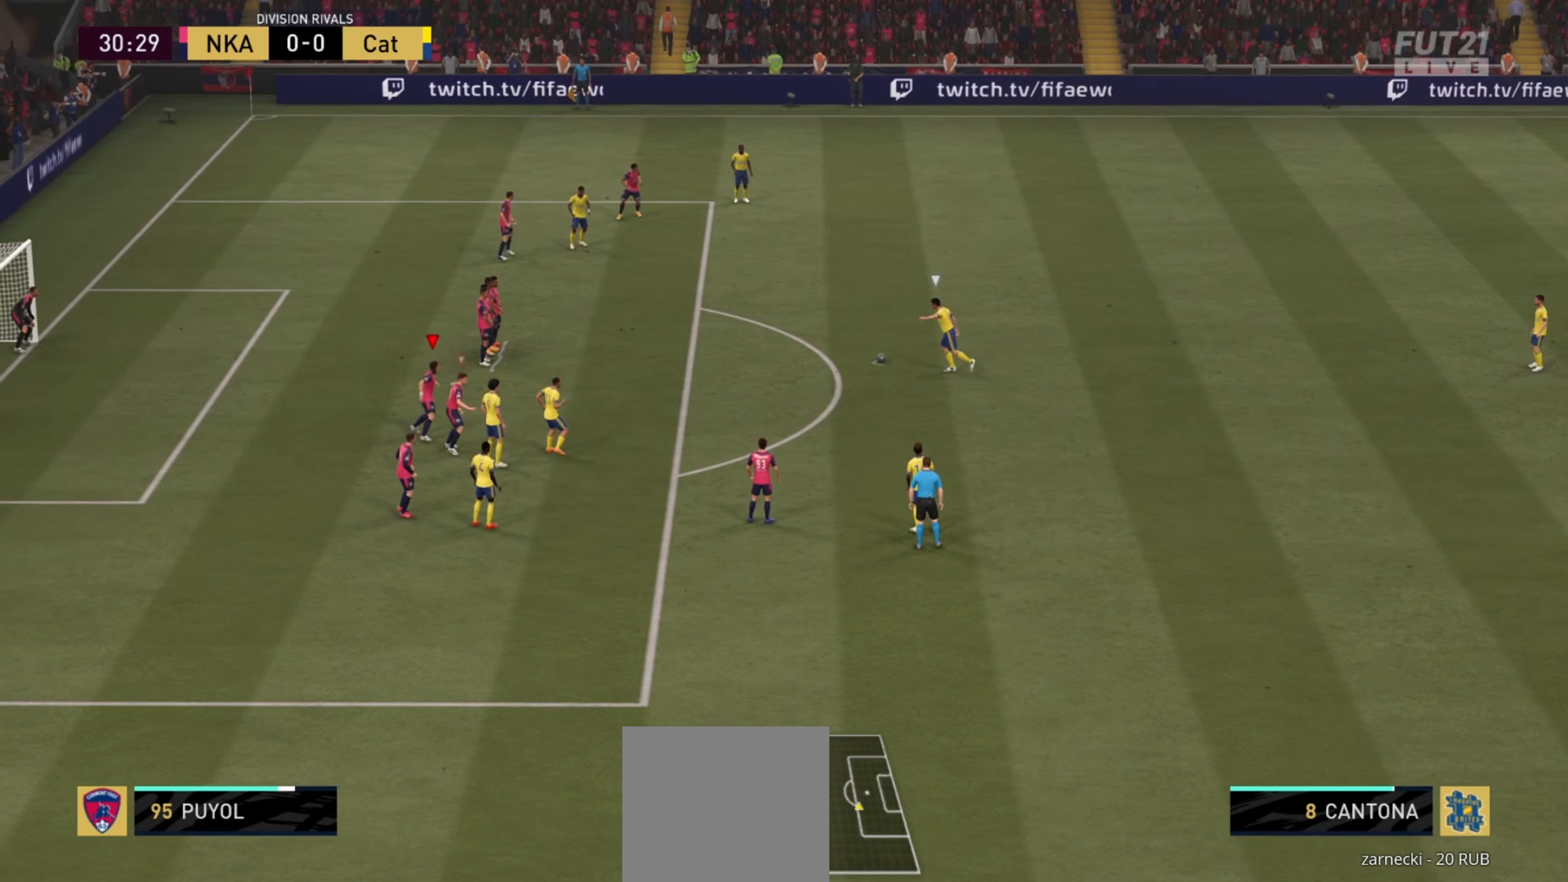
{"buttons": ["R1", "R3"], "left_stick": "down-right", "right_stick": "down", "events": [[320, "right_stick", "down"], [360, "R3", "down"], [380, "R1", "down"]]}
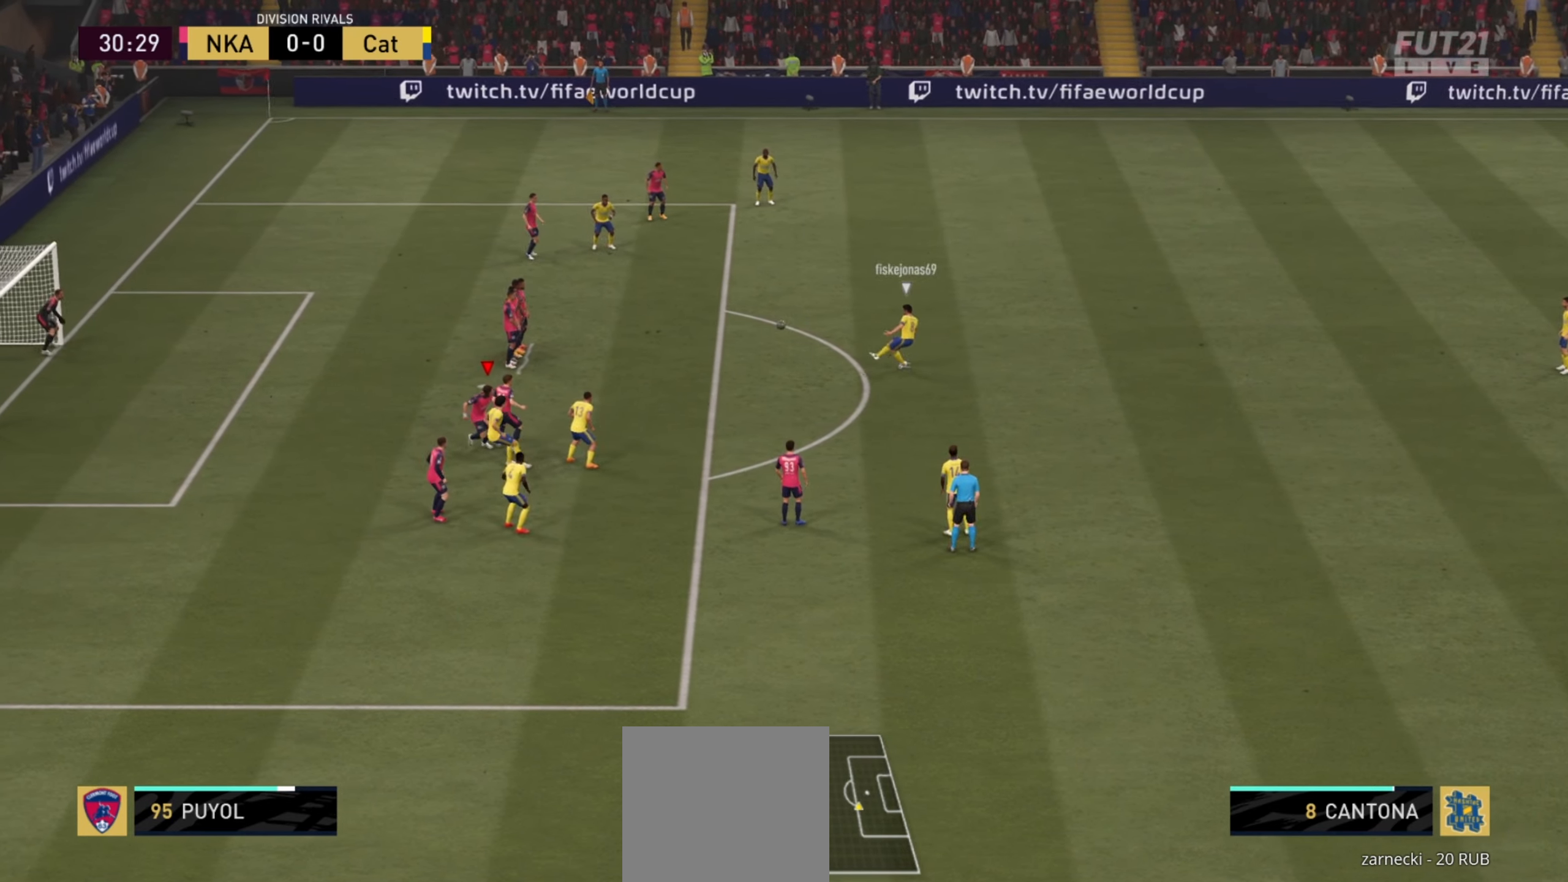
{"buttons": ["R3"], "left_stick": "down-right", "right_stick": "down", "events": [[280, "R1", "up"]]}
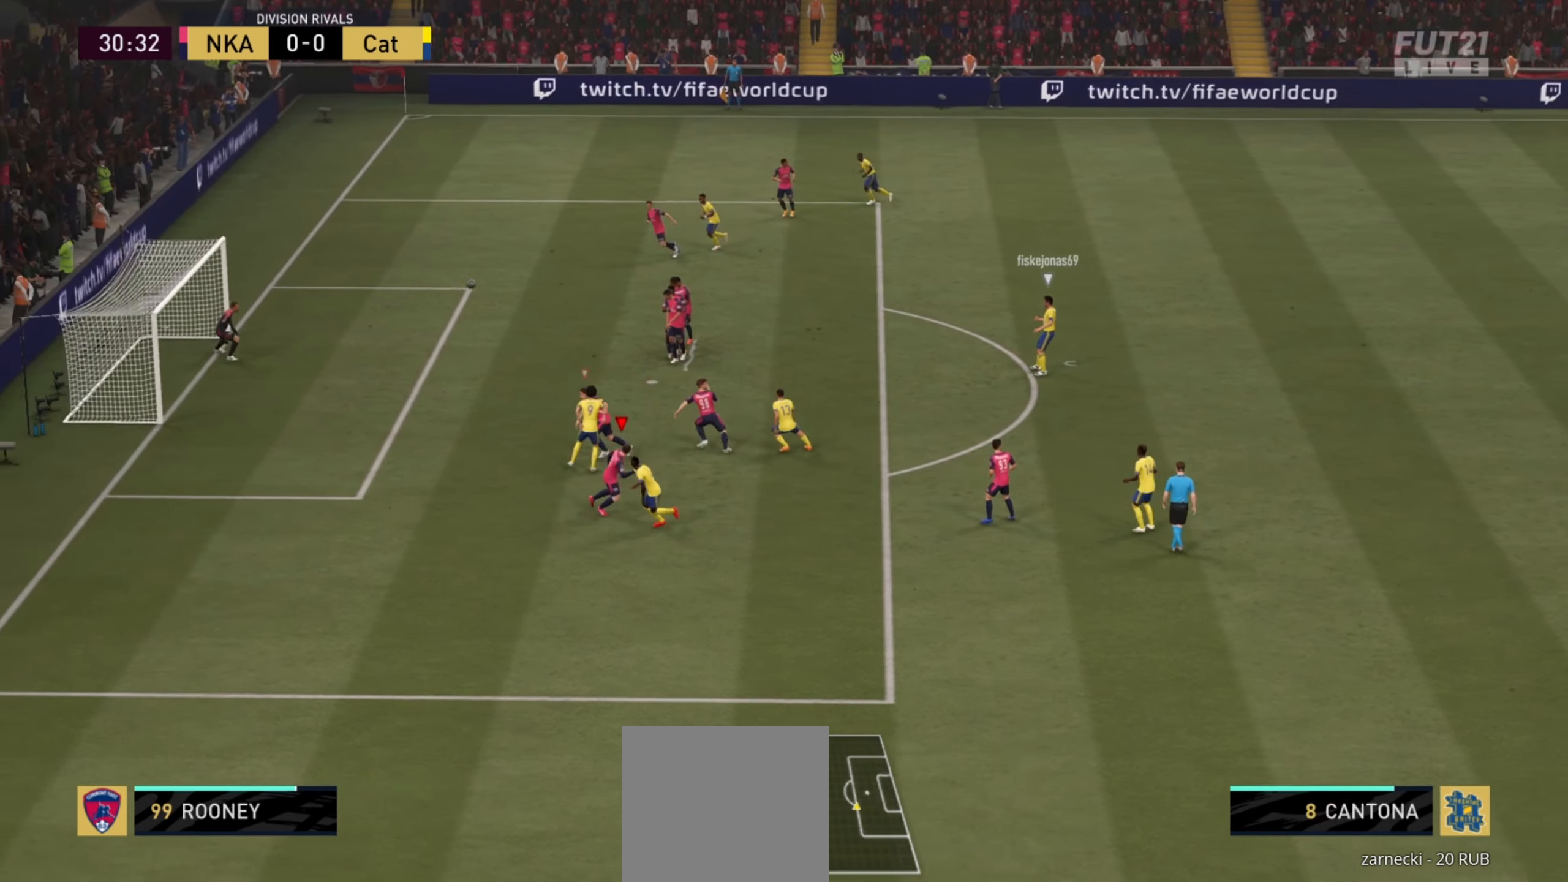
{"buttons": [], "left_stick": "down-right", "right_stick": "center", "events": [[260, "R3", "up"], [400, "right_stick", "center"]]}
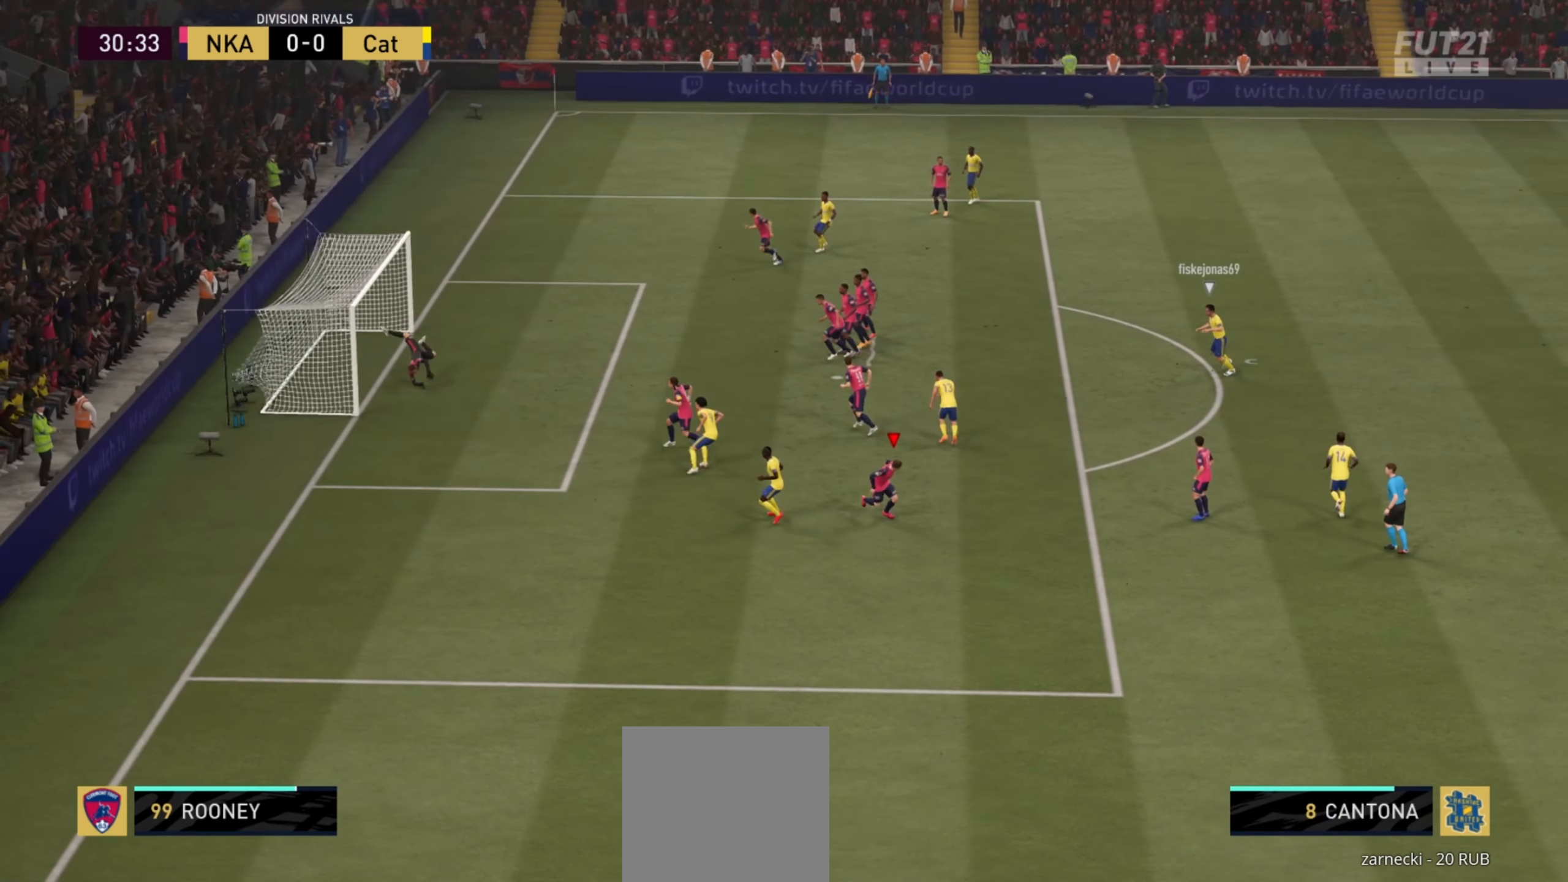
{"buttons": [], "left_stick": "center", "right_stick": "center", "events": [[200, "left_stick", "center"]]}
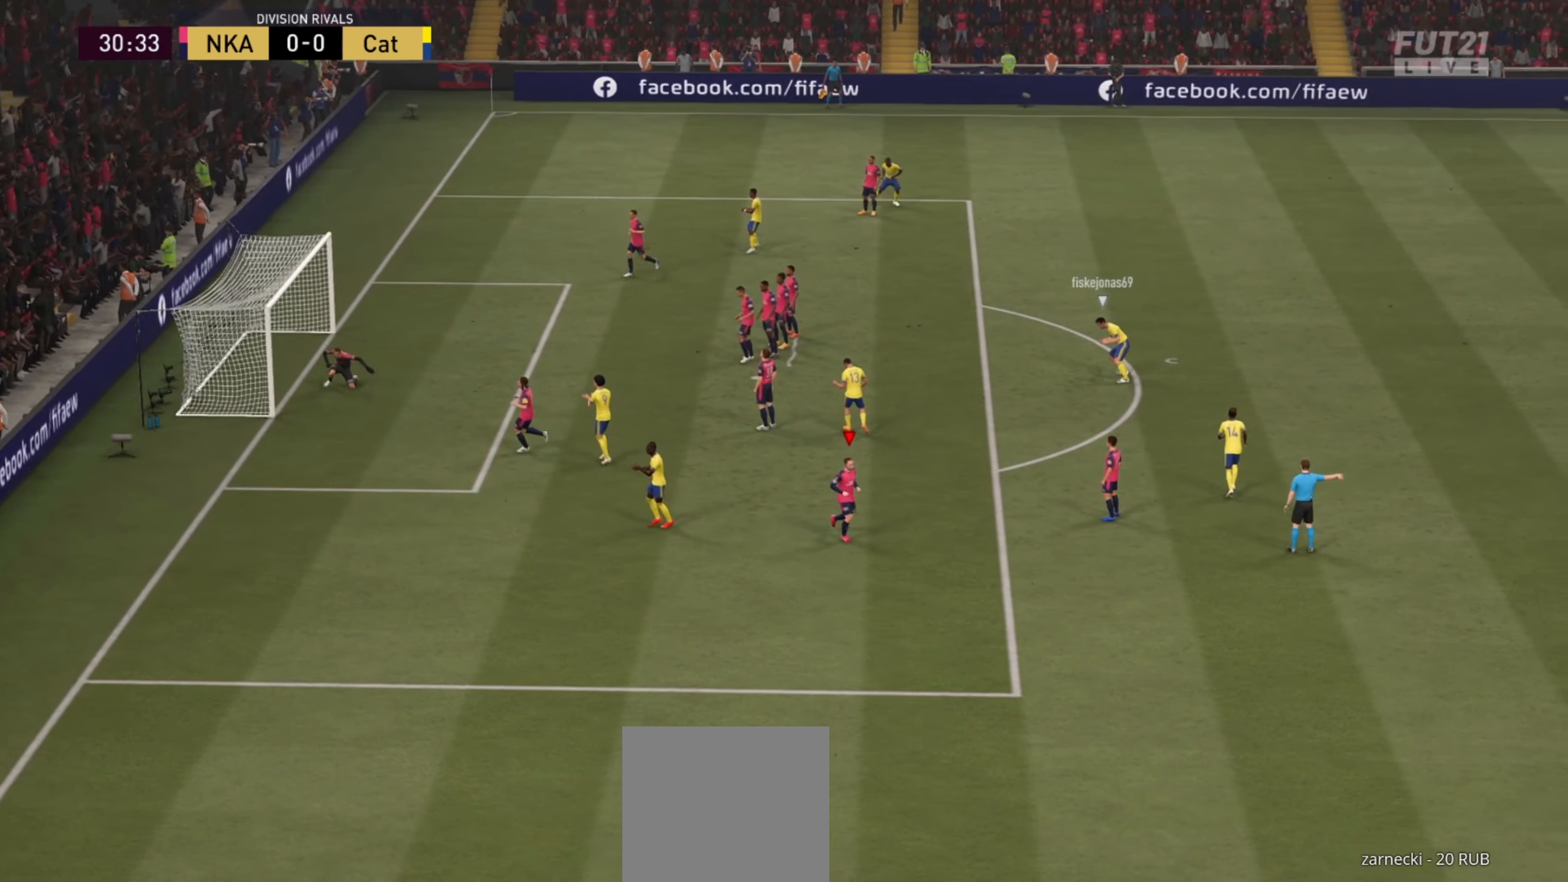
{"buttons": [], "left_stick": "center", "right_stick": "center", "events": [[120, "L1", "down"], [340, "L1", "up"]]}
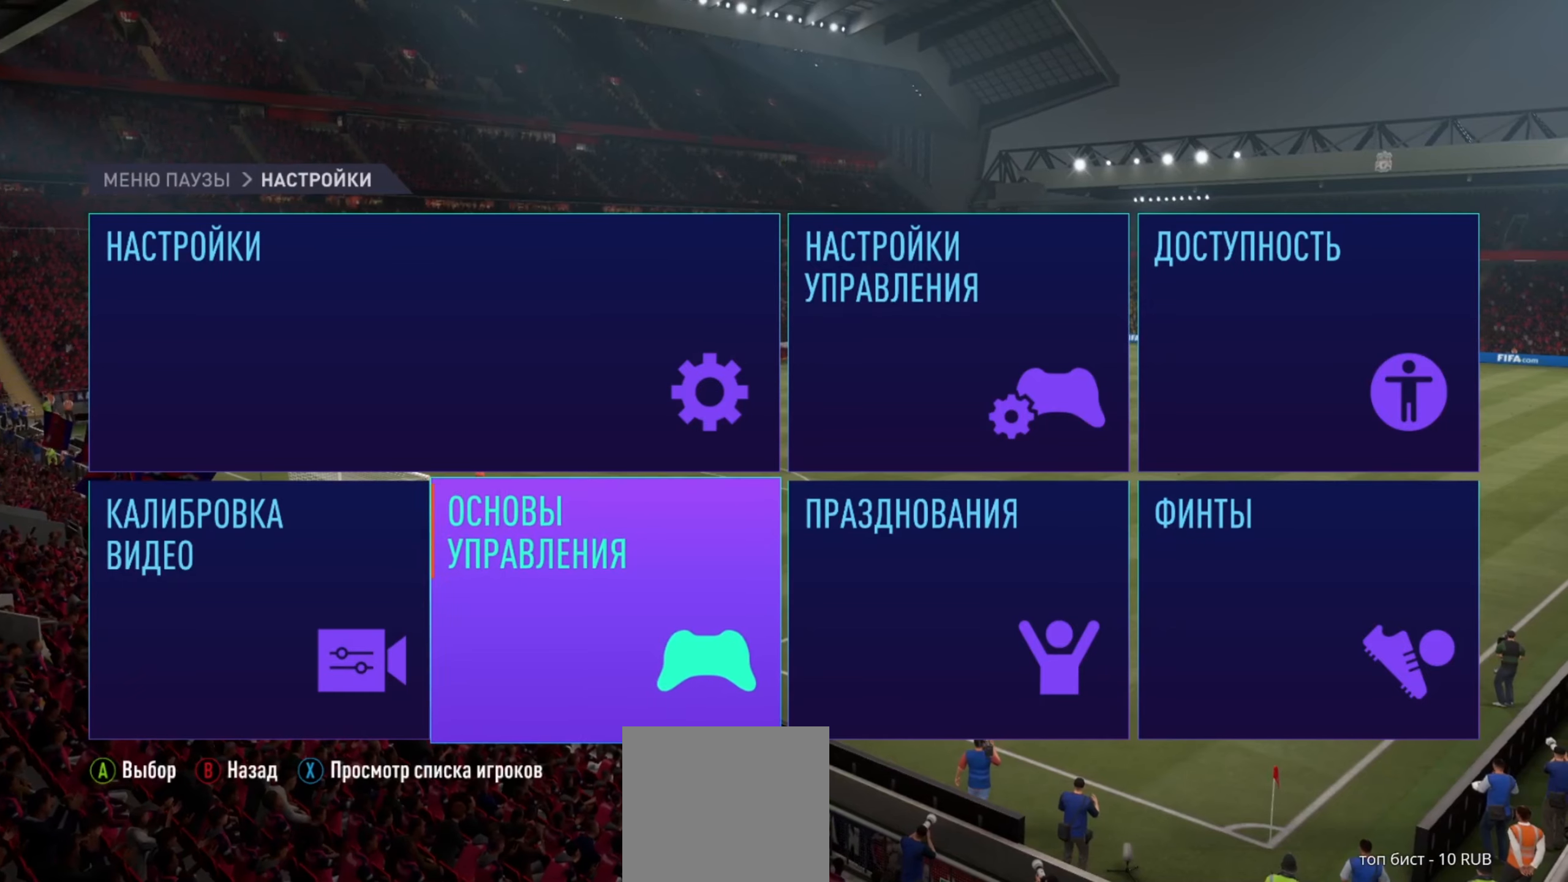
{"buttons": [], "left_stick": "center", "right_stick": "center", "events": [[140, "left_stick", "down-right"], [300, "left_stick", "center"]]}
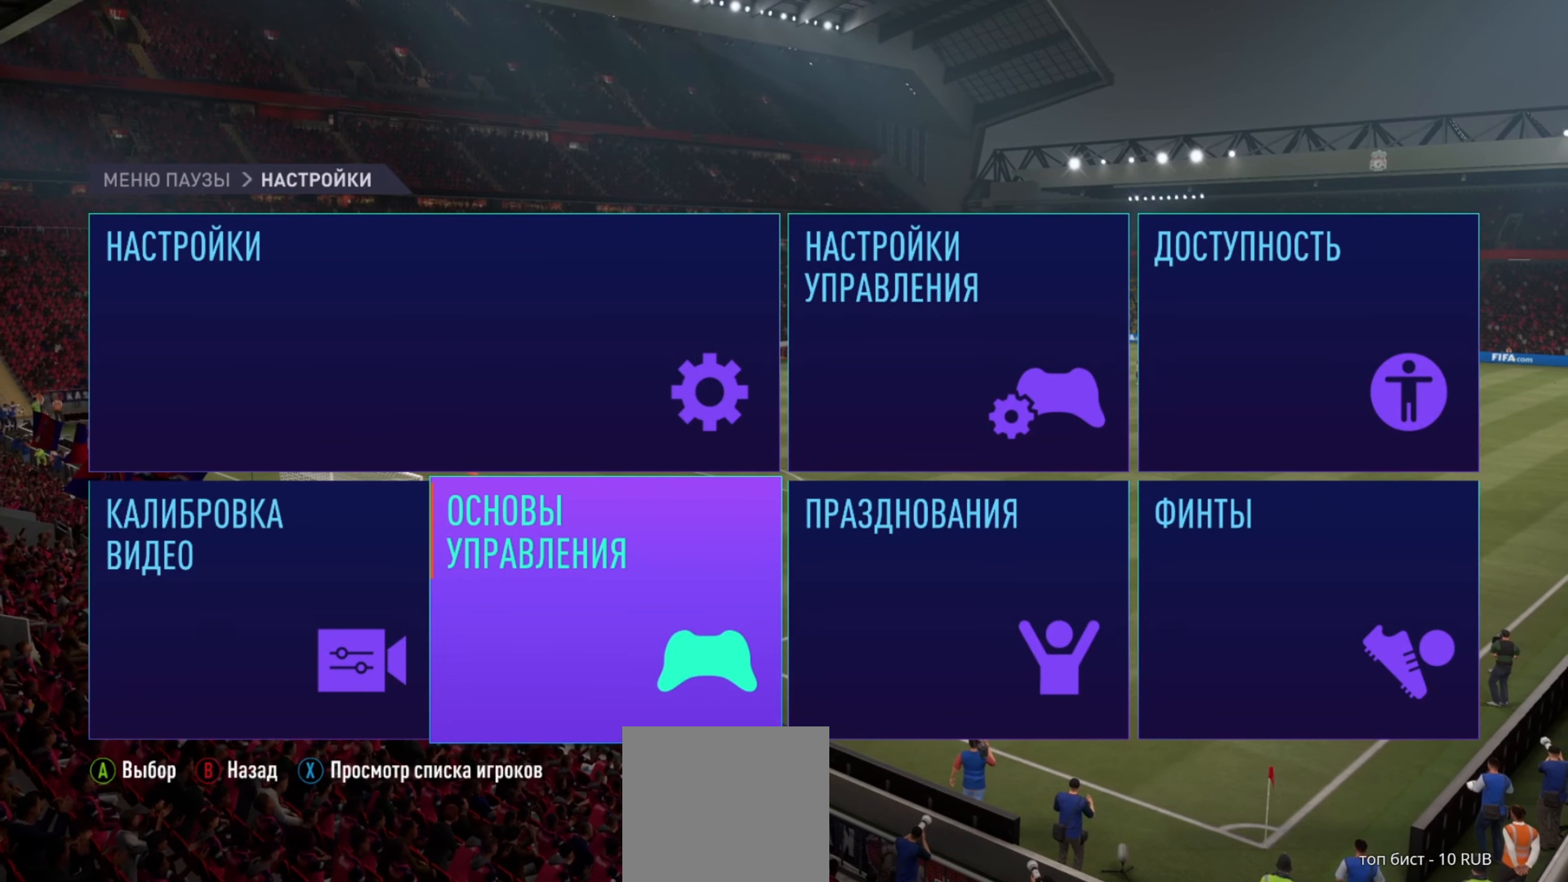
{"buttons": [], "left_stick": "center", "right_stick": "center", "events": [[80, "B", "down"], [240, "B", "up"]]}
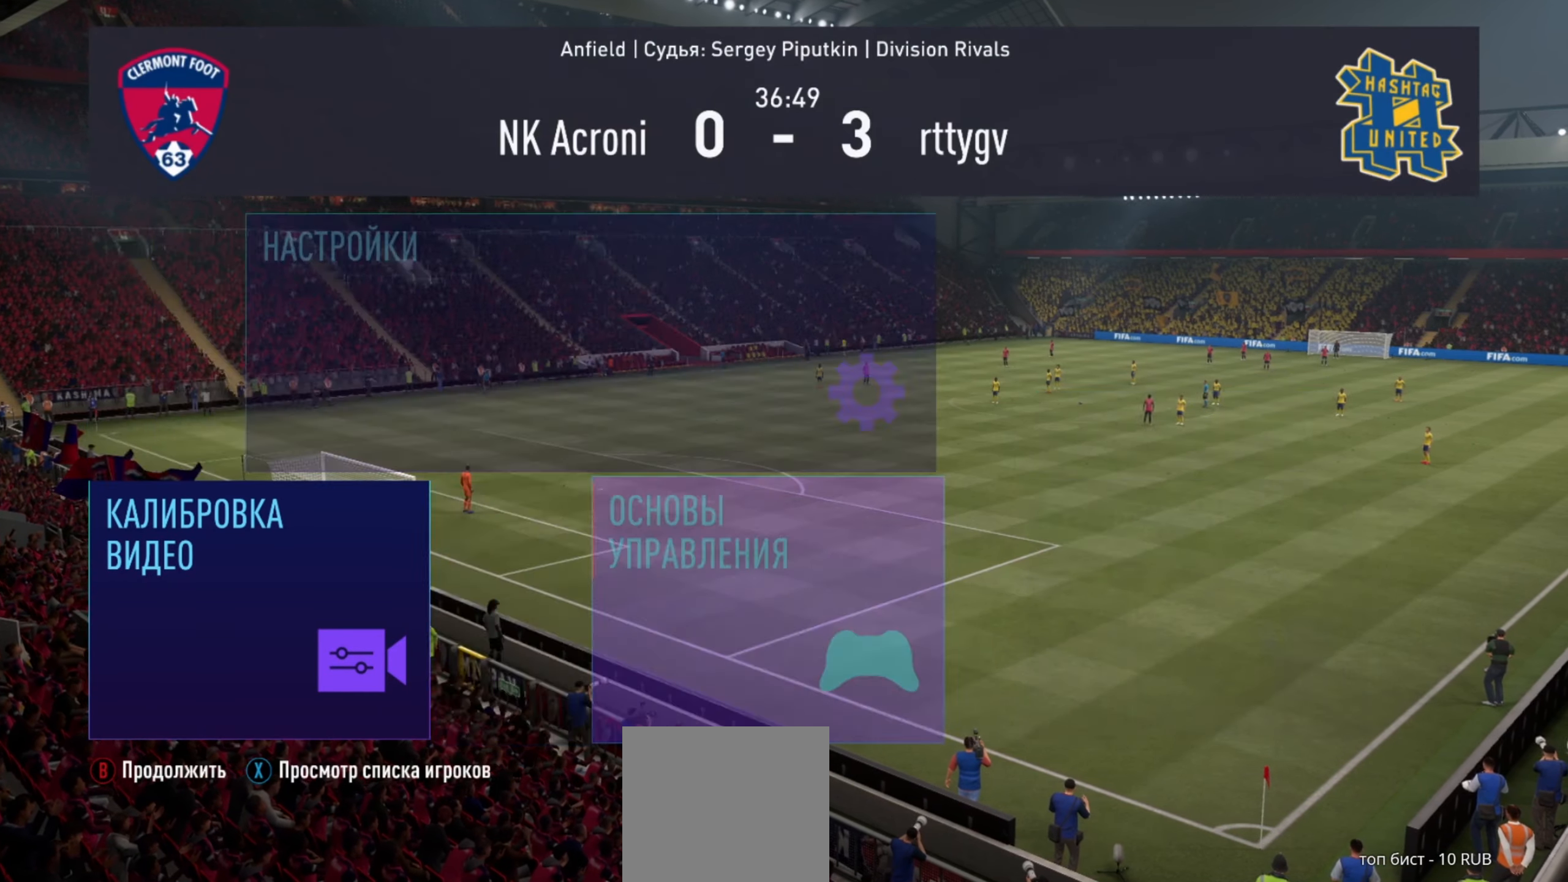
{"buttons": [], "left_stick": "center", "right_stick": "center", "events": []}
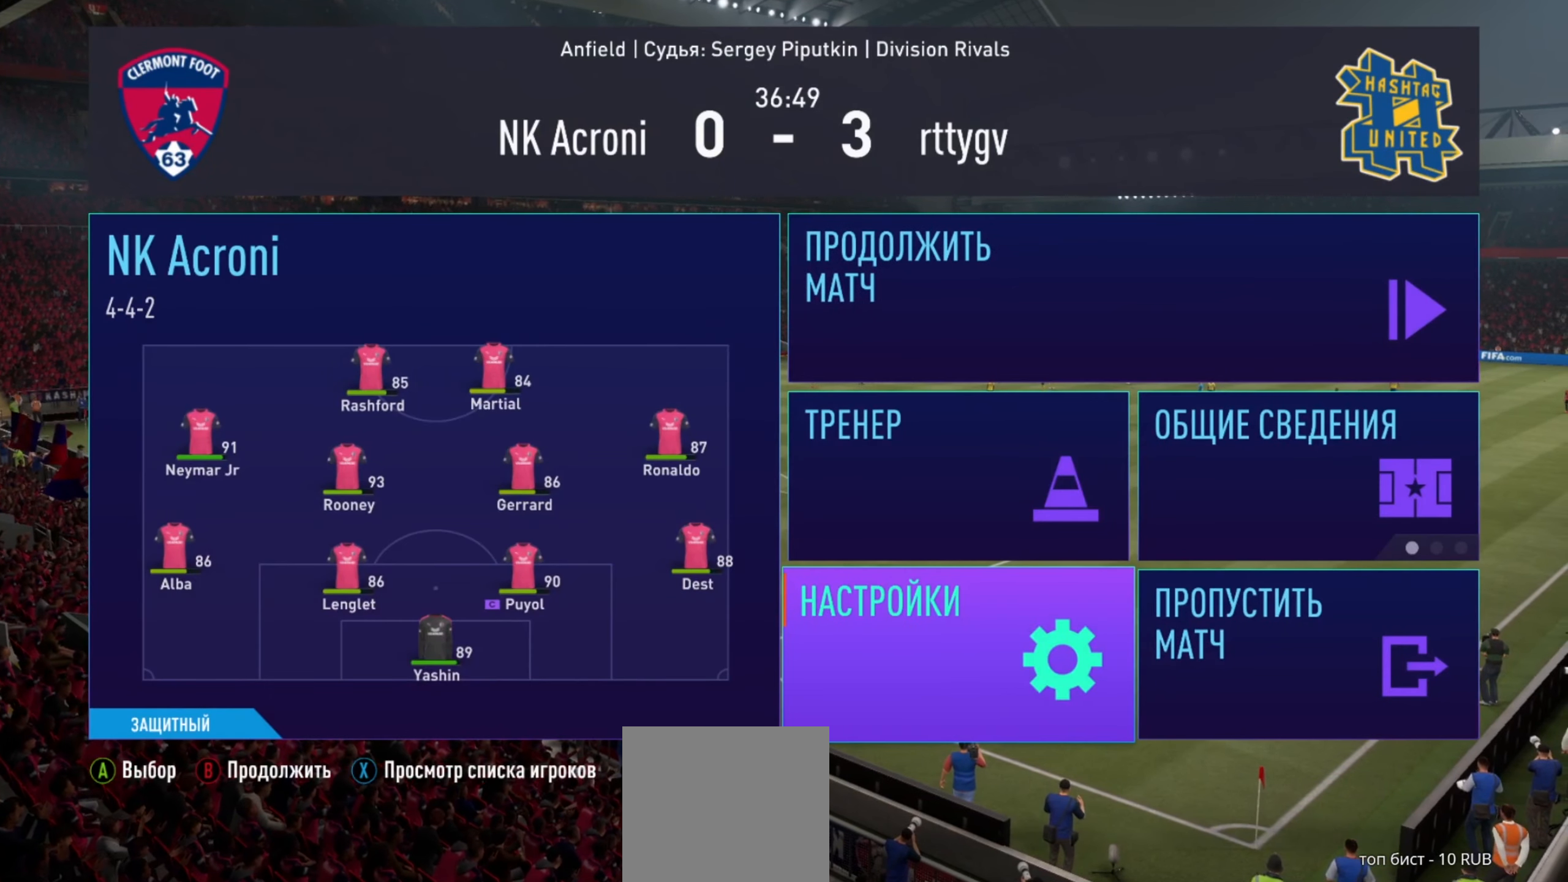
{"buttons": ["A"], "left_stick": "center", "right_stick": "center", "events": [[40, "left_stick", "right"], [260, "left_stick", "center"], [380, "A", "down"]]}
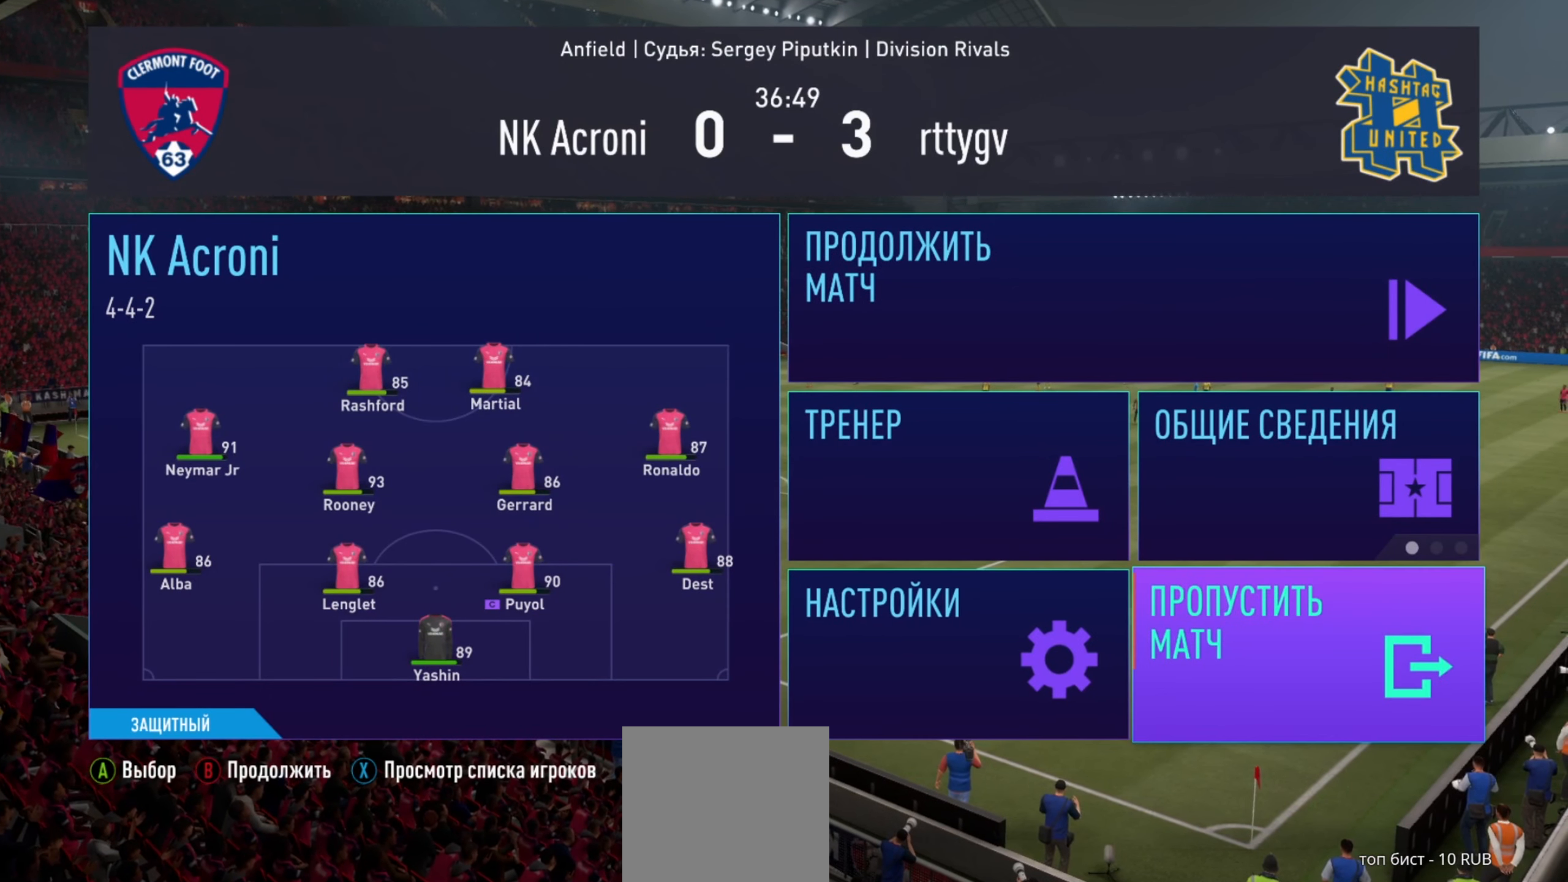
{"buttons": [], "left_stick": "up", "right_stick": "center", "events": [[20, "A", "up"], [320, "left_stick", "up"]]}
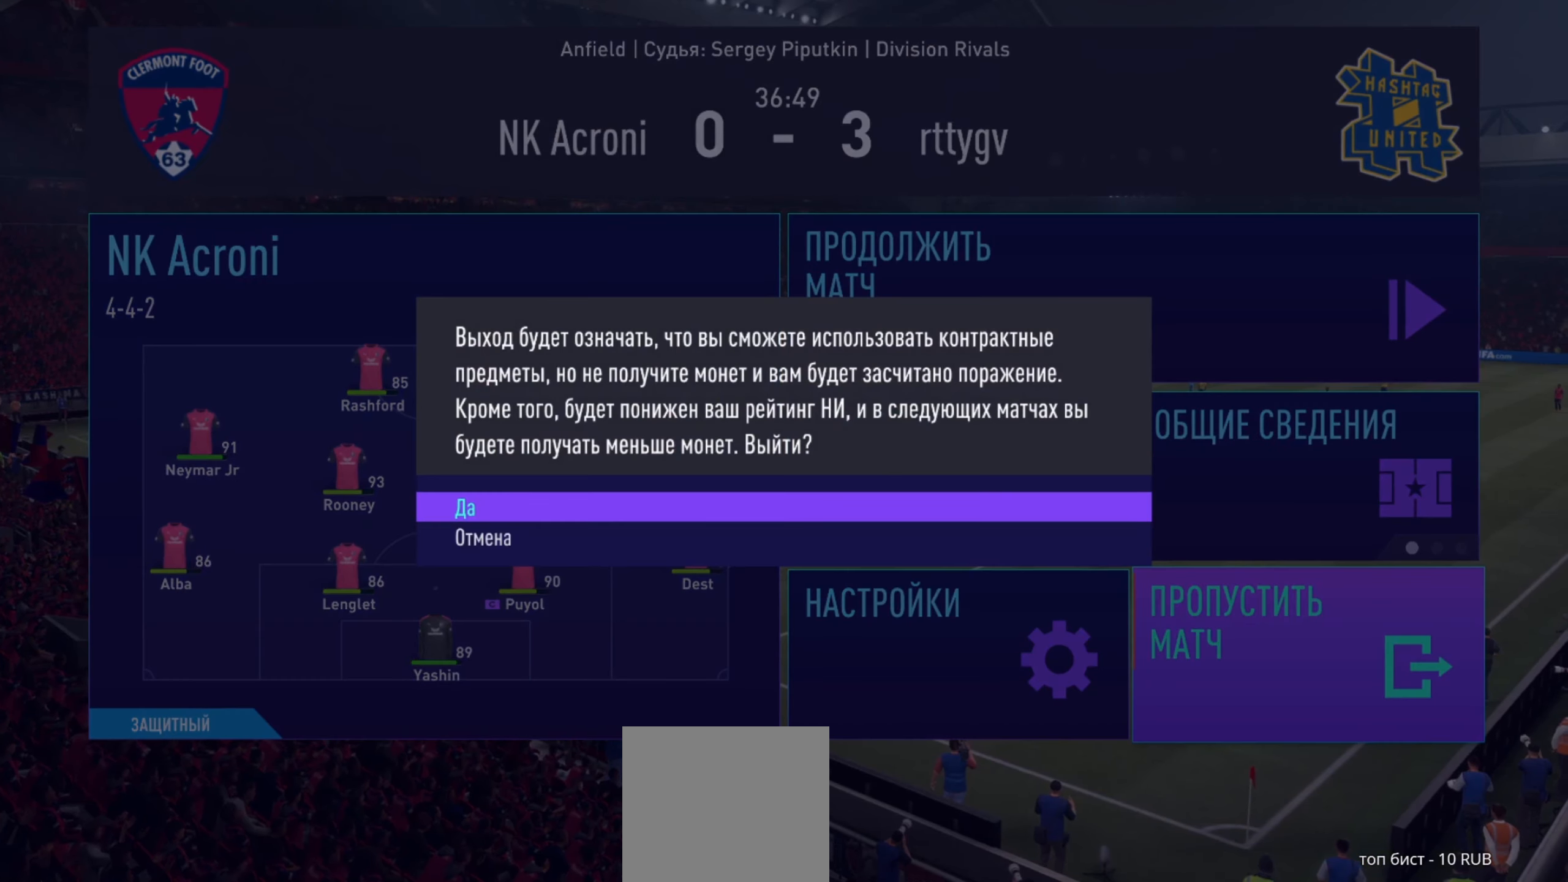
{"buttons": [], "left_stick": "center", "right_stick": "center", "events": [[80, "left_stick", "center"]]}
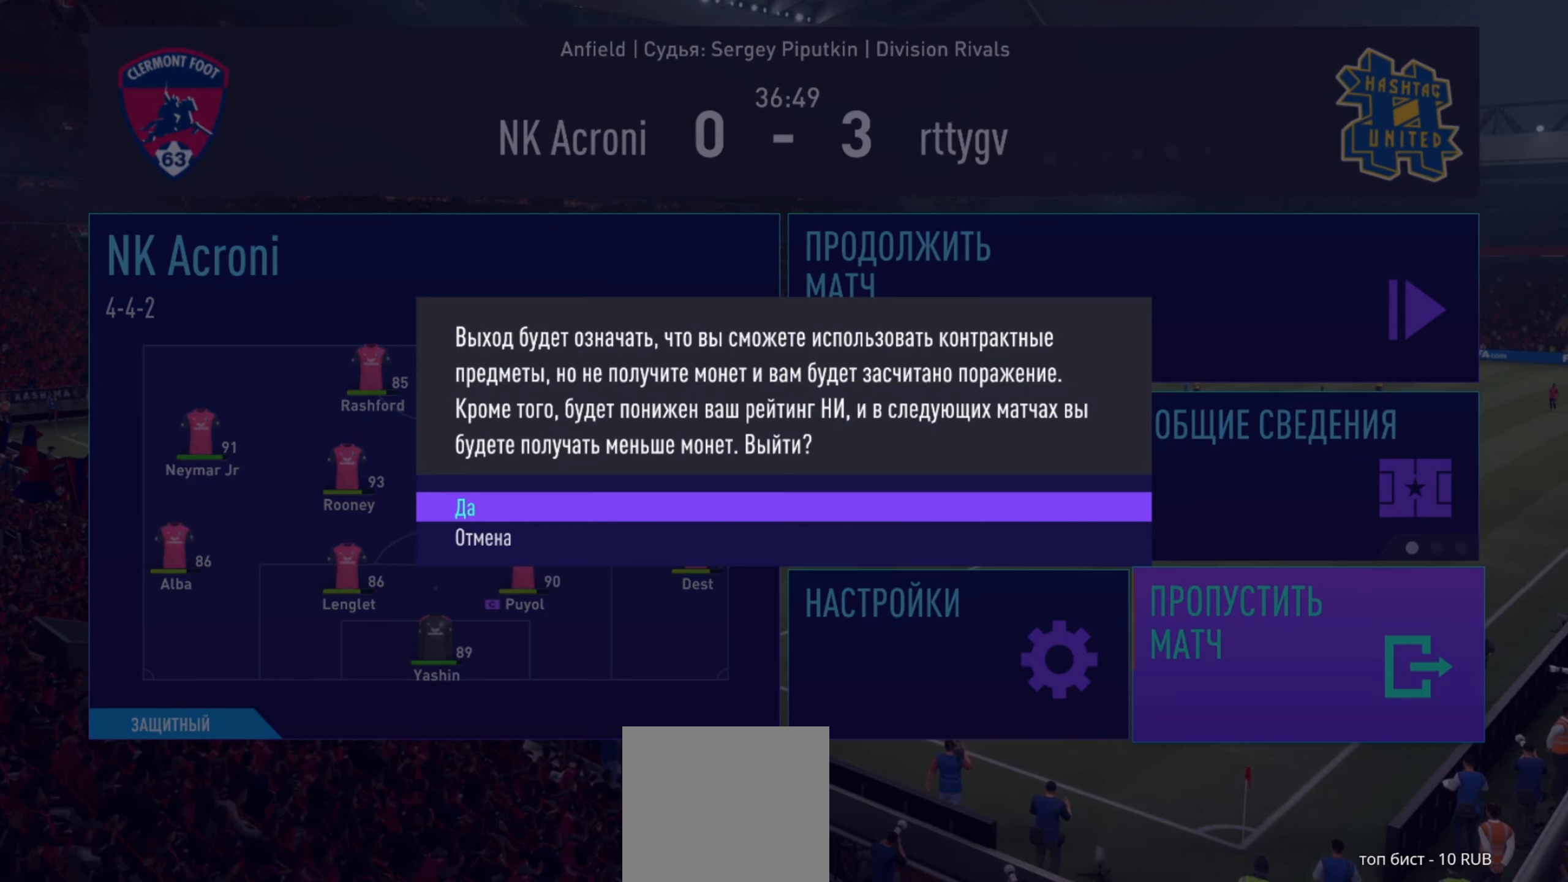
{"buttons": [], "left_stick": "center", "right_stick": "center", "events": []}
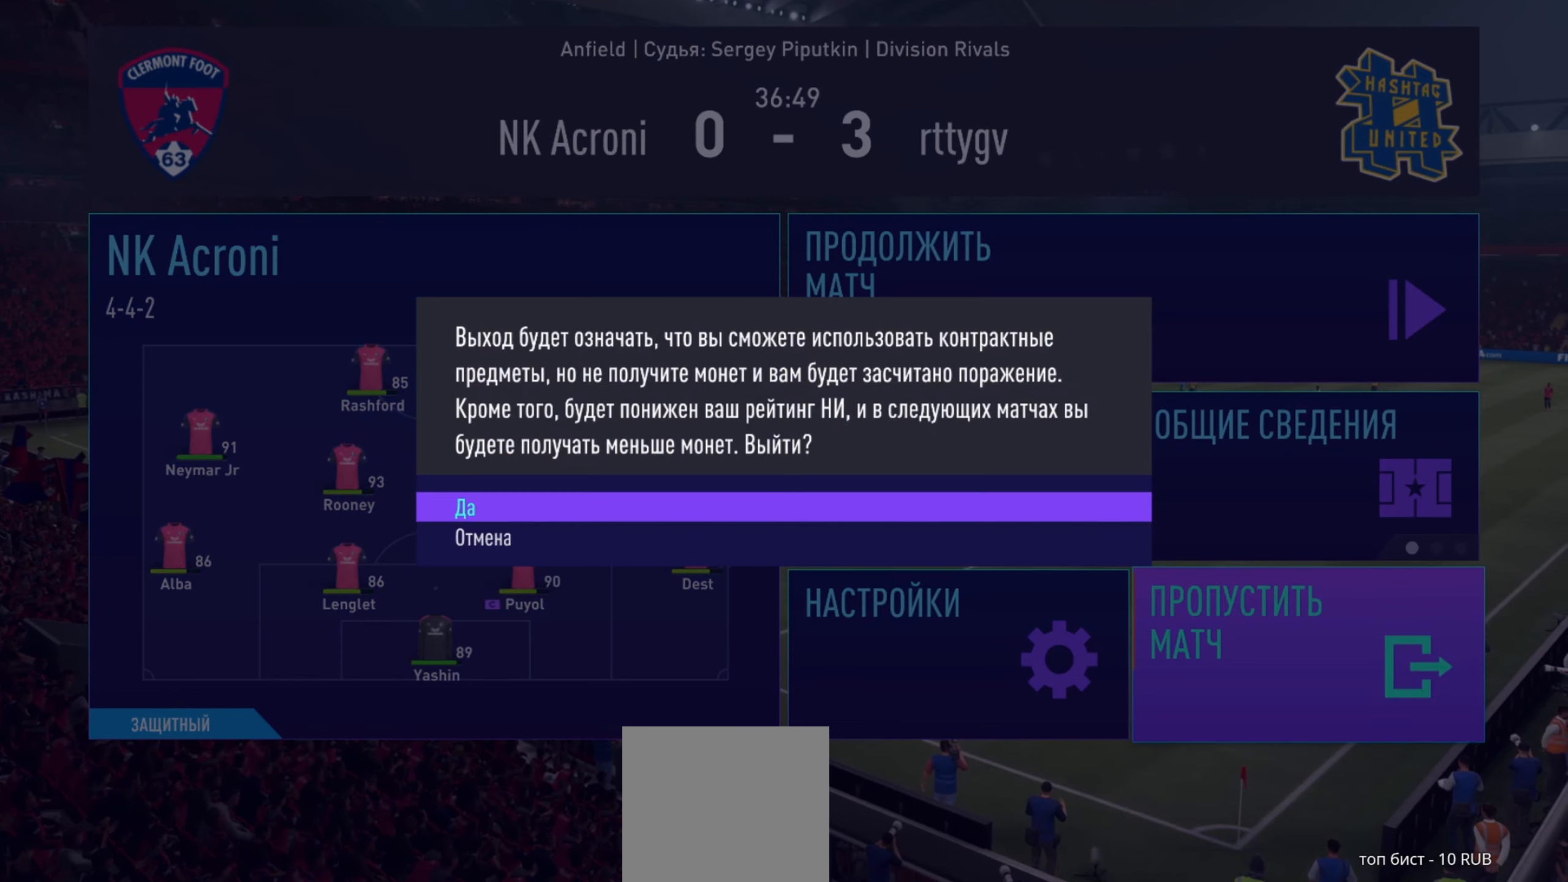
{"buttons": ["A"], "left_stick": "center", "right_stick": "center", "events": [[460, "A", "down"]]}
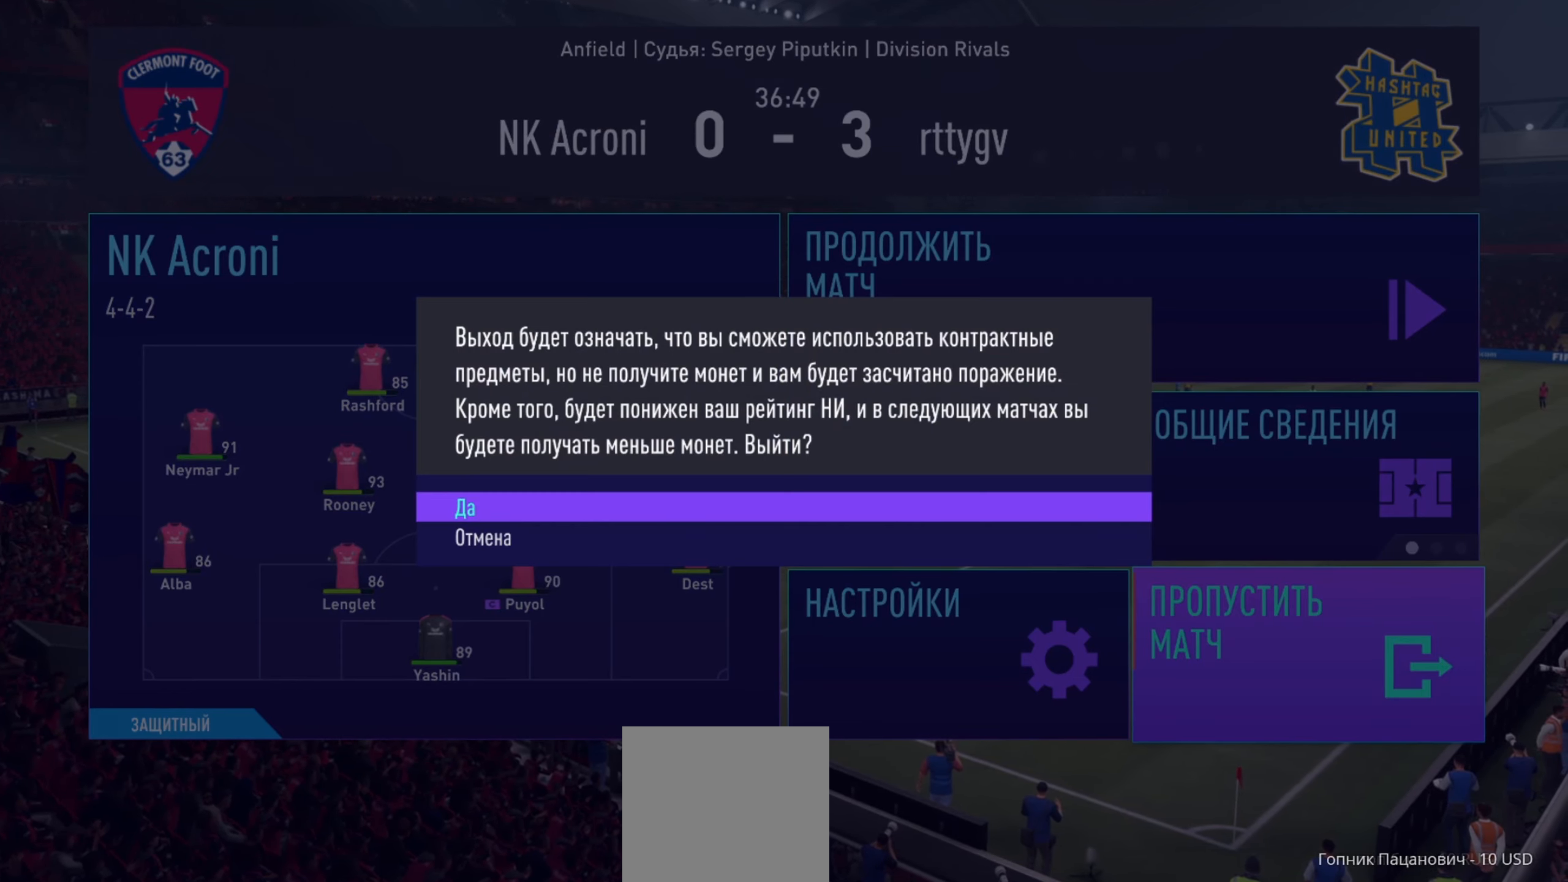
{"buttons": [], "left_stick": "center", "right_stick": "center", "events": [[260, "A", "up"]]}
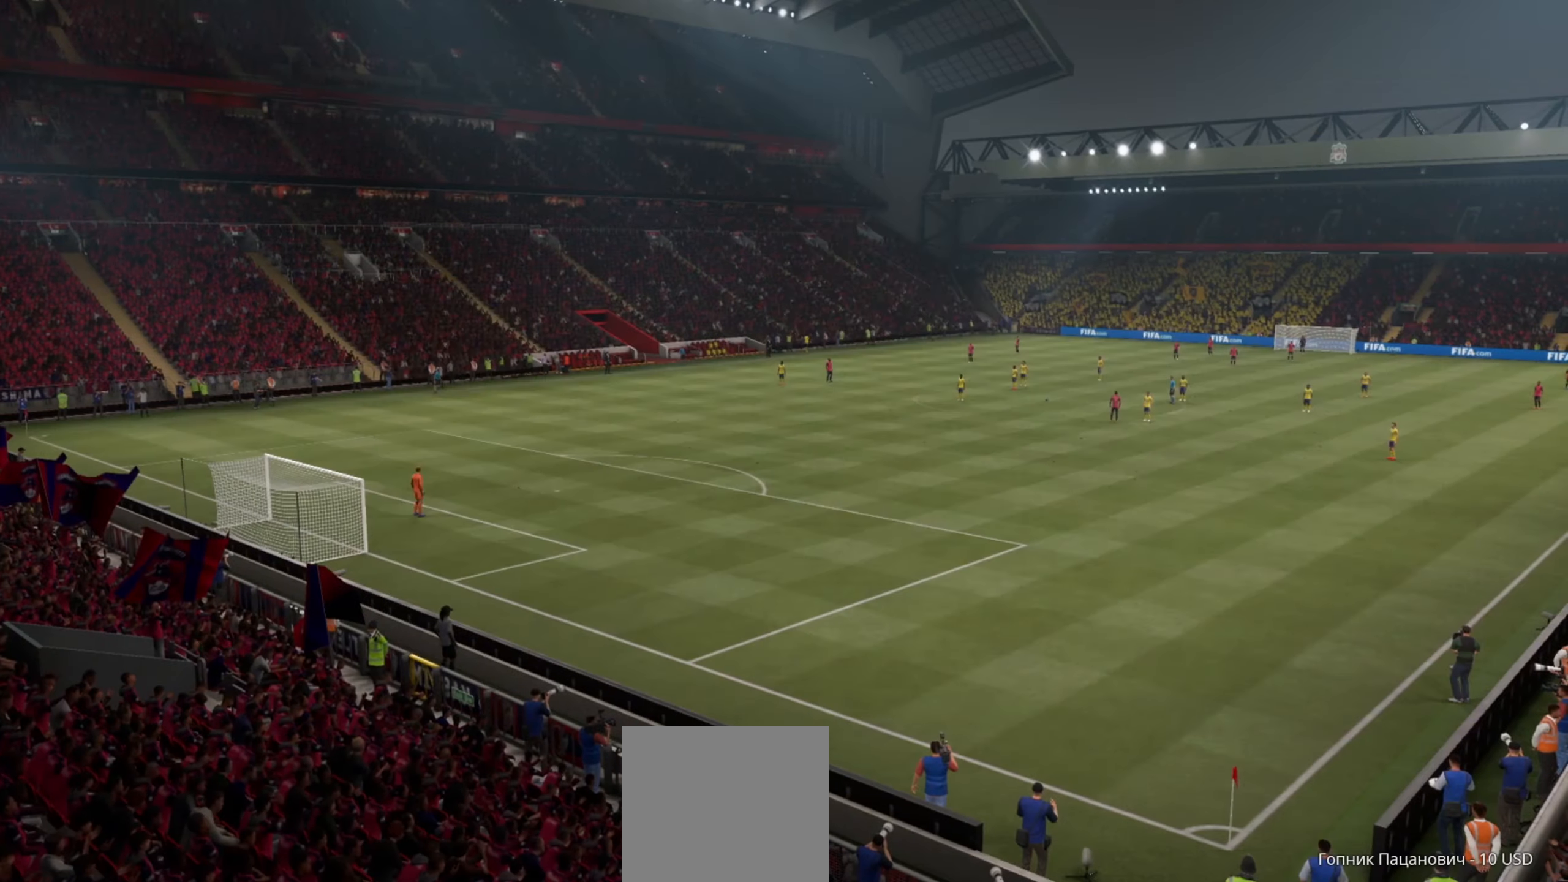
{"buttons": [], "left_stick": "right", "right_stick": "center", "events": [[20, "left_stick", "right"]]}